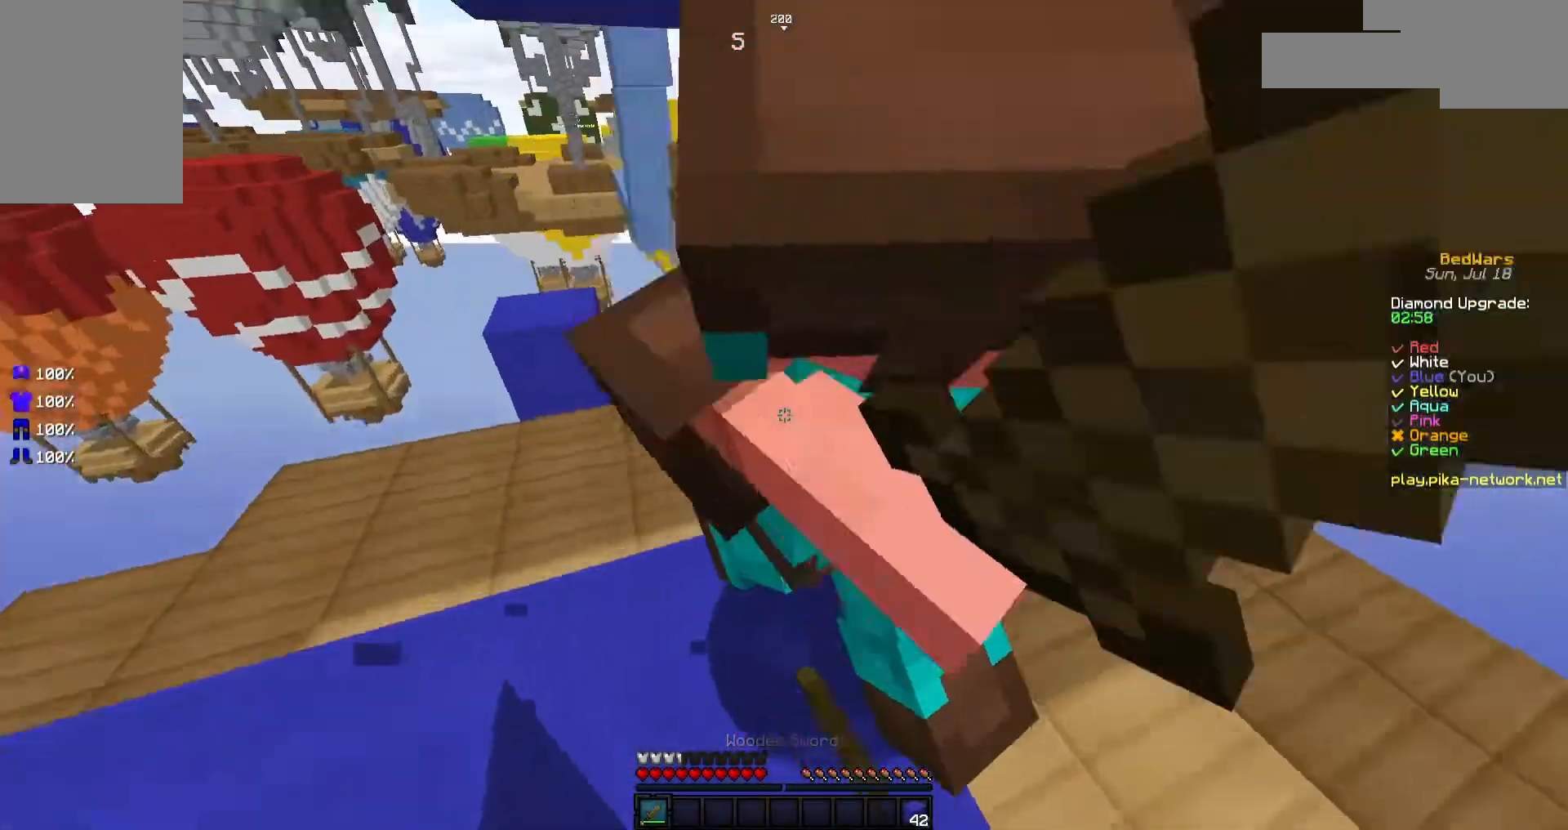
Gameplay with keyboard and mouse; each line is a JSON object with the keys and mouse buttons held at the frame after it. "events" lists presses ("down") and releases ("up") of "a", "d", "s", "space", "w", "mouse_left" and "mouse_right" between this image and that frame as [ms after this image, input, new state], when the widget could be followed in between. "mouse_left", "mouse_right" = the "left", "right" buttons of the "mouse" list. No other keys are recorded. Fast repeated clicks can show as one long hold. Not read: mouse_move.
{"keys": ["a"], "mouse": ["left"], "events": [[17, "mouse_left", "up"], [67, "mouse_left", "down"], [267, "mouse_left", "up"], [267, "w", "up"], [317, "mouse_left", "down"], [417, "mouse_left", "up"], [467, "mouse_left", "down"]]}
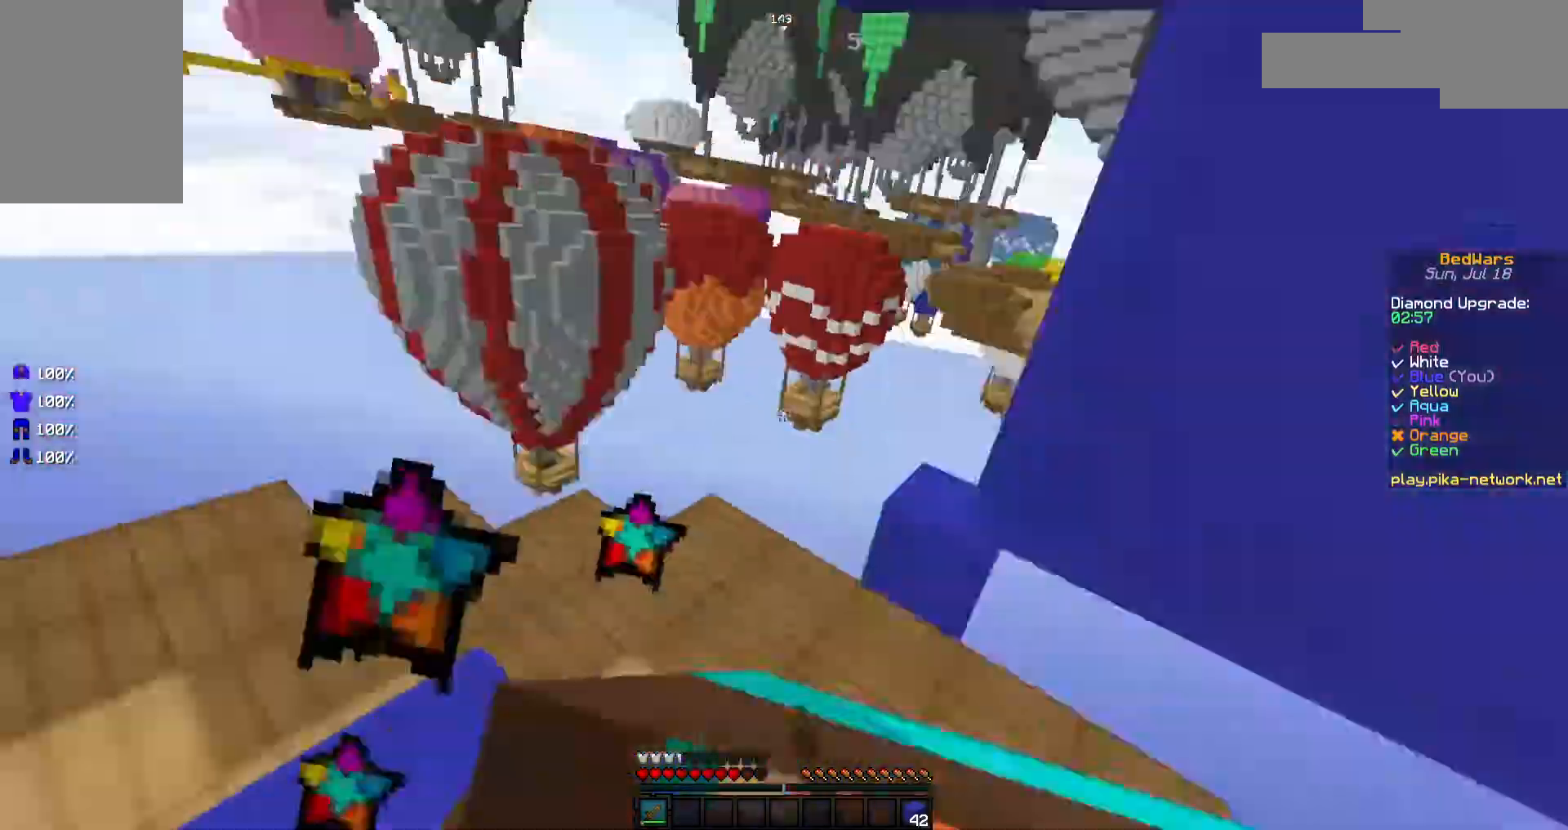
{"keys": ["d", "w"], "mouse": [], "events": [[67, "mouse_left", "up"], [117, "mouse_left", "down"], [267, "a", "up"], [267, "d", "down"], [317, "mouse_left", "up"], [317, "w", "down"], [367, "mouse_left", "down"], [483, "mouse_left", "up"]]}
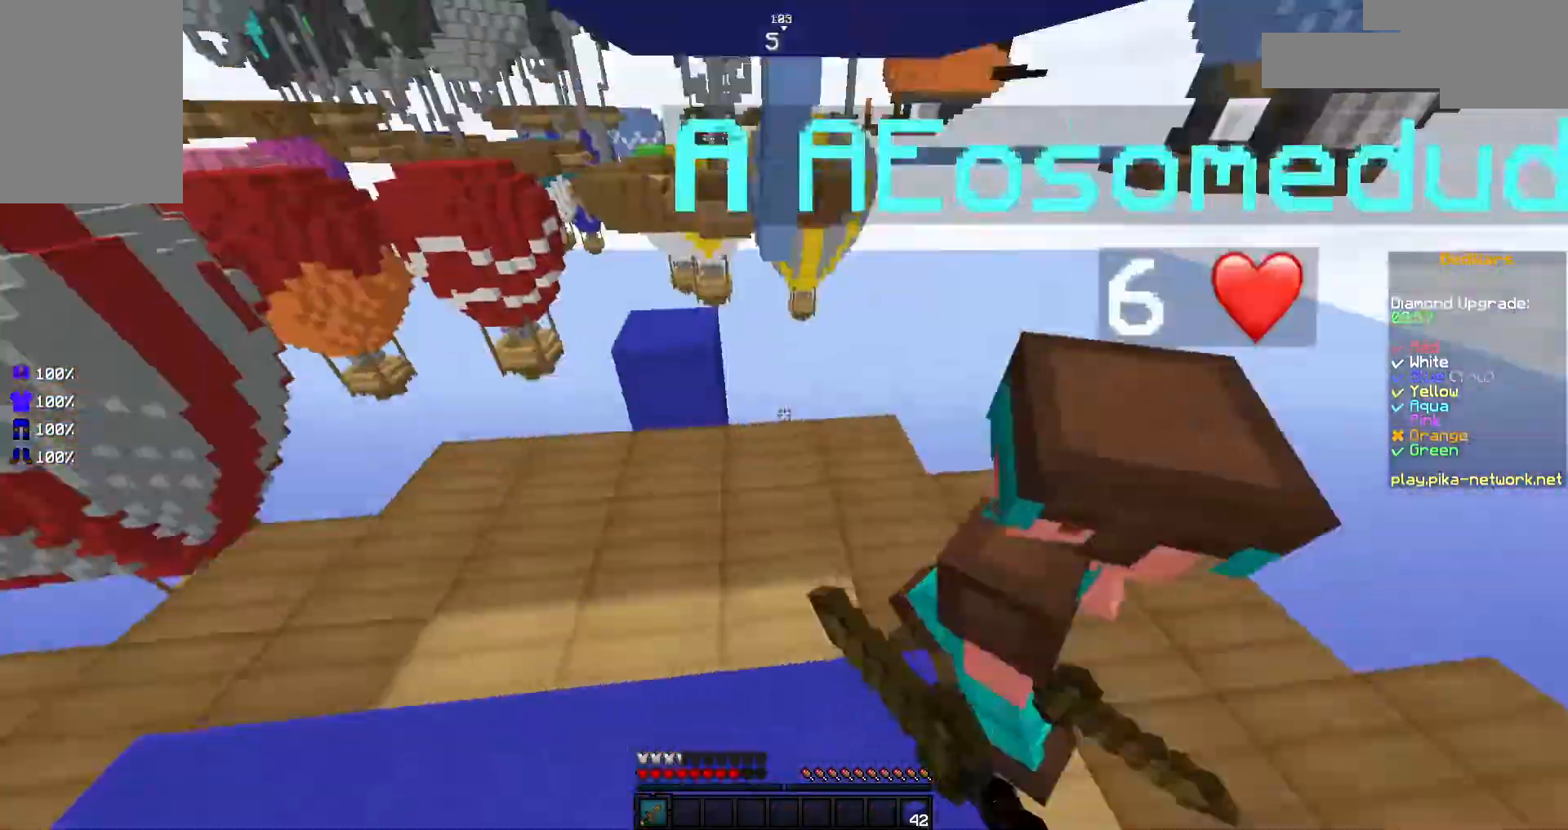
{"keys": ["d"], "mouse": ["left"], "events": [[17, "mouse_left", "down"], [117, "d", "up"], [217, "d", "down"], [217, "mouse_left", "up"], [267, "mouse_left", "down"], [367, "mouse_left", "up"], [417, "mouse_left", "down"], [467, "w", "up"]]}
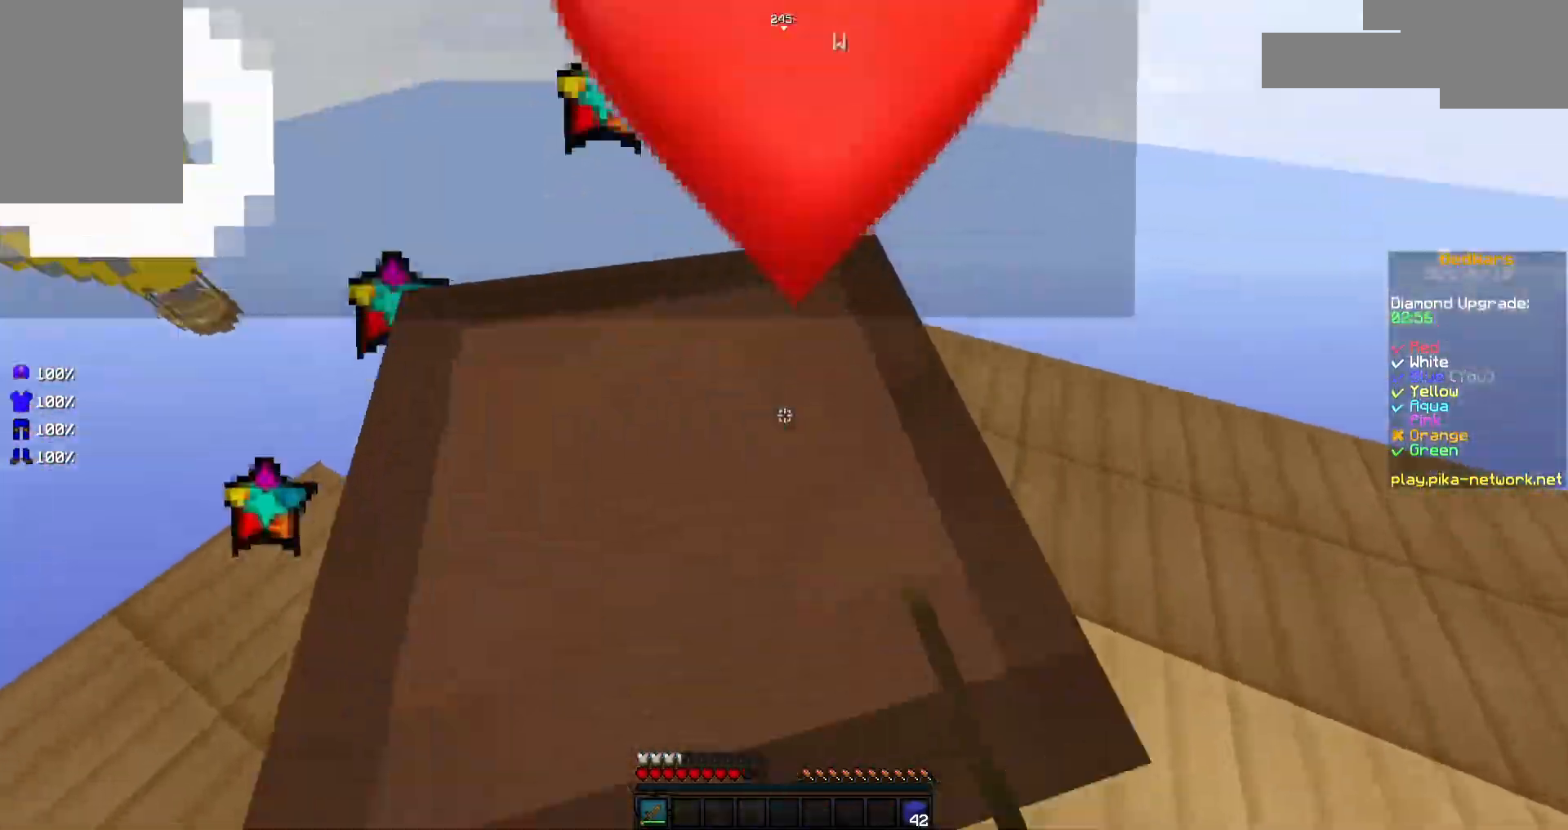
{"keys": ["a", "w"], "mouse": ["left"], "events": [[117, "a", "down"], [117, "mouse_left", "up"], [167, "d", "up"], [167, "mouse_left", "down"], [217, "s", "down"], [267, "mouse_left", "up"], [317, "mouse_left", "down"], [317, "s", "up"], [417, "mouse_left", "up"], [467, "mouse_left", "down"], [467, "w", "down"]]}
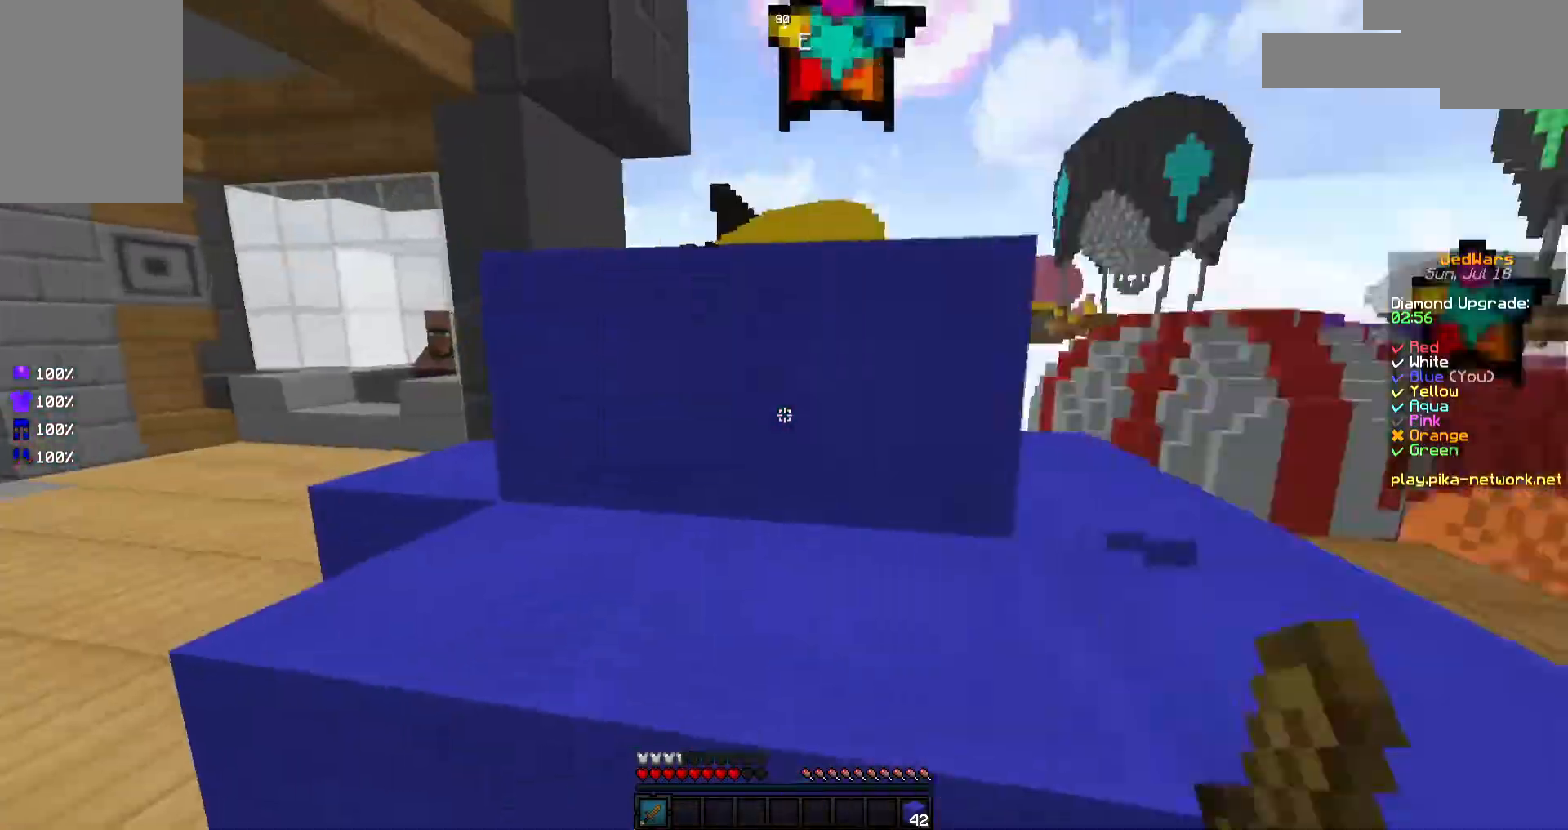
{"keys": ["a", "s"], "mouse": [], "events": [[67, "mouse_left", "up"], [117, "mouse_left", "down"], [167, "mouse_left", "up"], [217, "mouse_left", "down"], [267, "w", "up"], [317, "mouse_left", "up"], [367, "mouse_left", "down"], [467, "mouse_left", "up"], [467, "s", "down"]]}
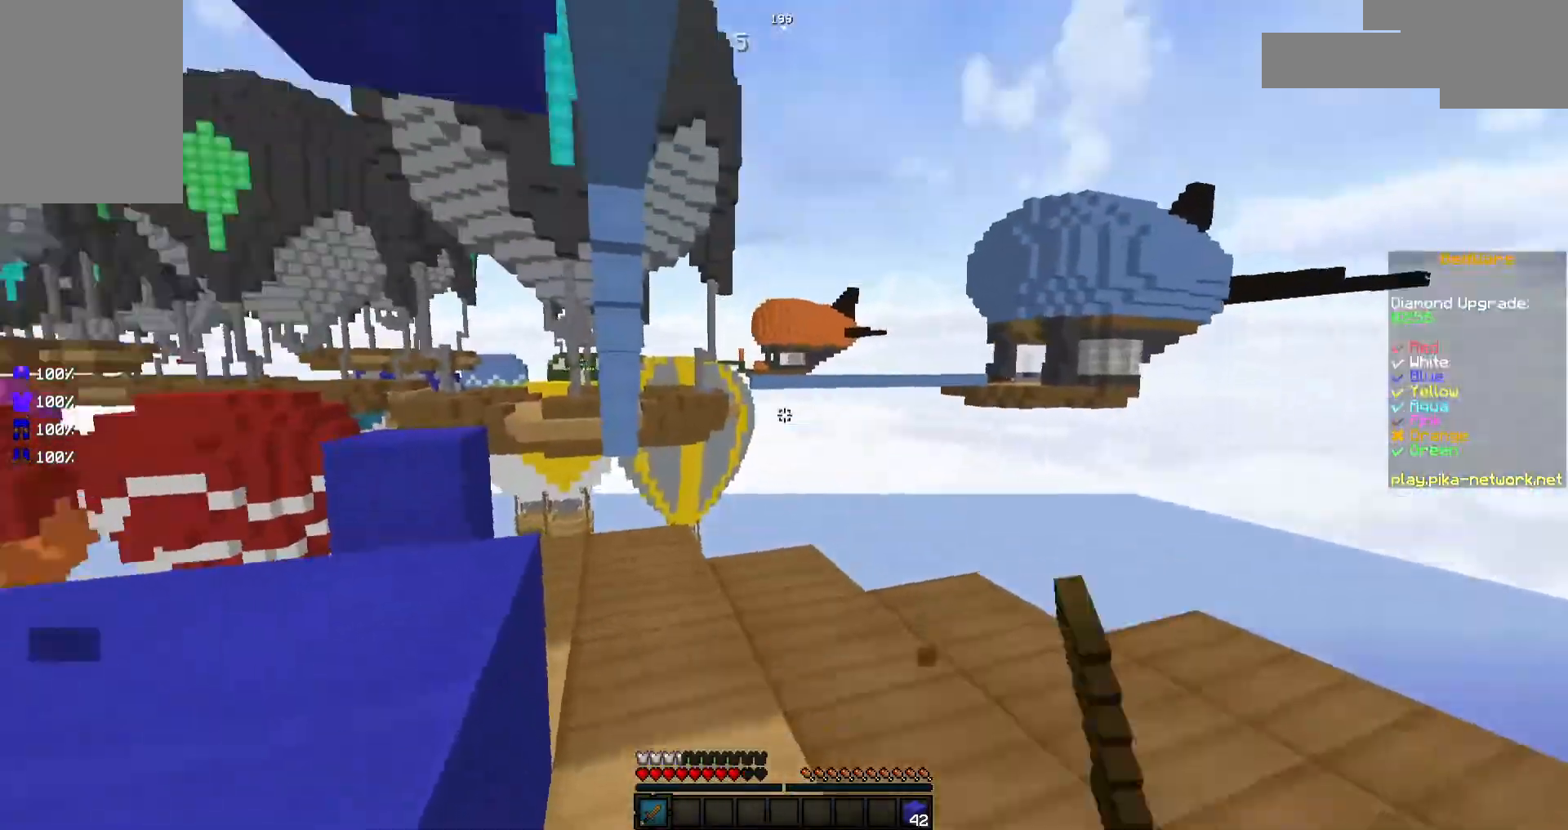
{"keys": ["a", "w"], "mouse": [], "events": [[17, "mouse_left", "down"], [17, "s", "up"], [117, "mouse_left", "up"], [117, "s", "down"], [167, "mouse_left", "down"], [167, "s", "up"], [267, "mouse_left", "up"], [267, "w", "down"], [317, "mouse_left", "down"], [417, "mouse_left", "up"]]}
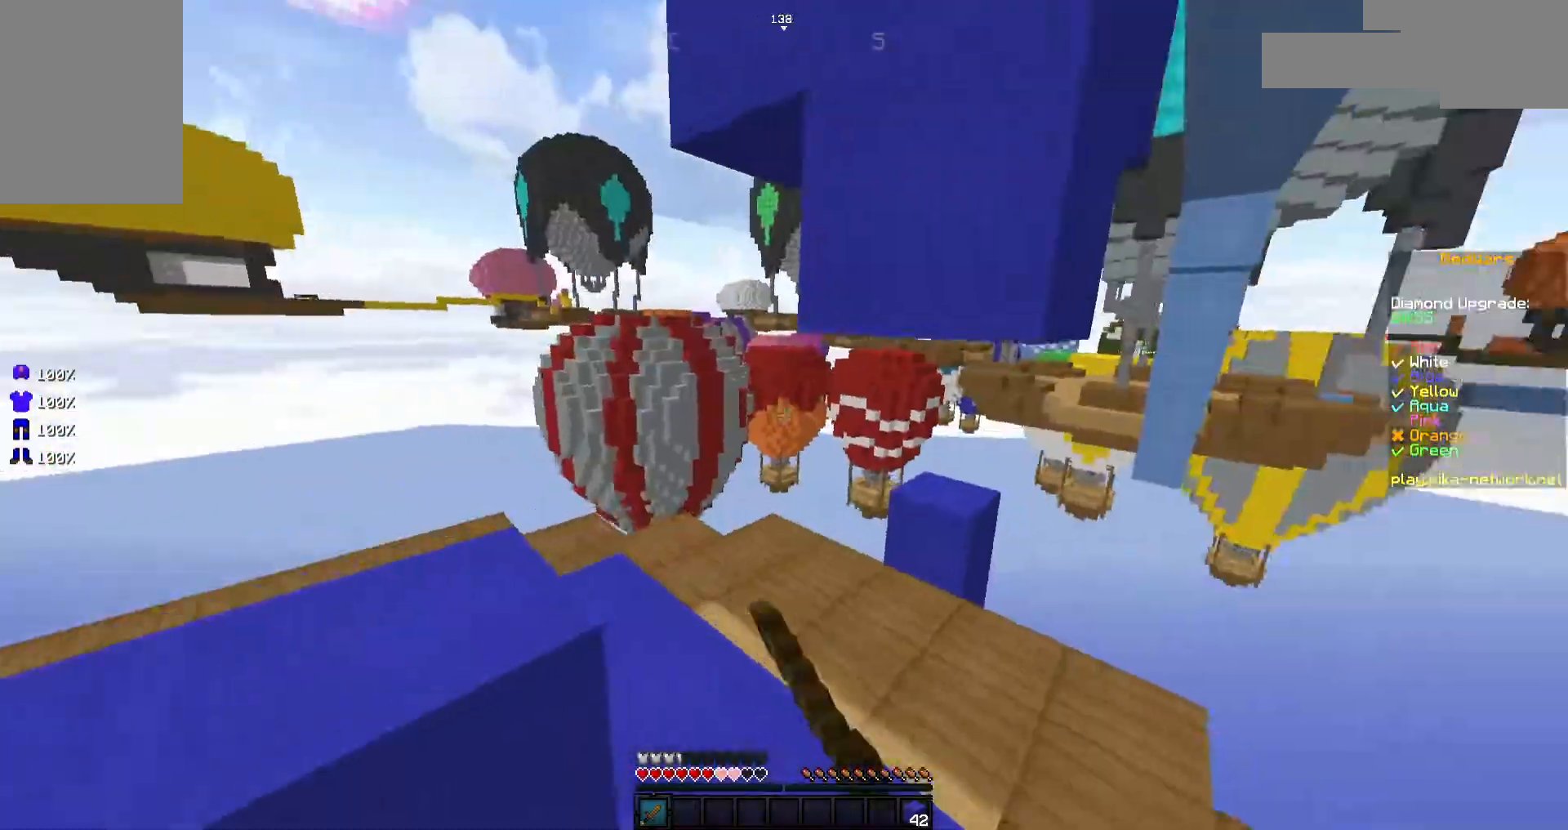
{"keys": ["d", "w"], "mouse": [], "events": [[117, "mouse_left", "down"], [167, "mouse_left", "up"], [217, "mouse_left", "down"], [267, "w", "up"], [317, "mouse_left", "up"], [367, "d", "down"], [367, "mouse_left", "down"], [367, "s", "down"], [417, "a", "up"], [417, "s", "up"], [467, "mouse_left", "up"], [467, "w", "down"]]}
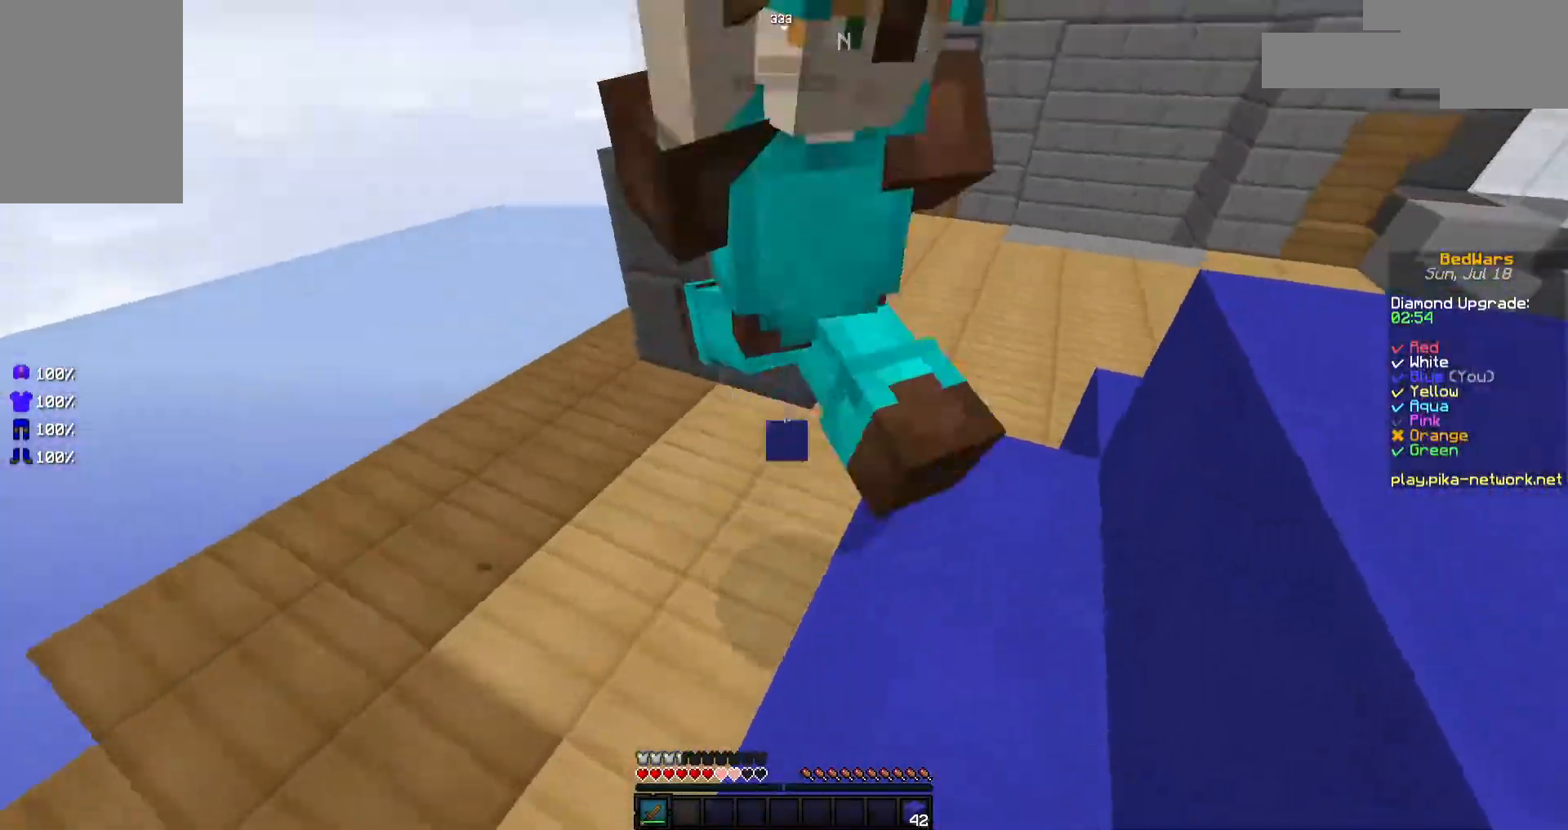
{"keys": ["d"], "mouse": ["left"], "events": [[17, "mouse_left", "down"], [67, "mouse_left", "up"], [167, "mouse_left", "down"], [217, "mouse_left", "up"], [267, "mouse_left", "down"], [367, "mouse_left", "up"], [417, "mouse_left", "down"], [417, "w", "up"]]}
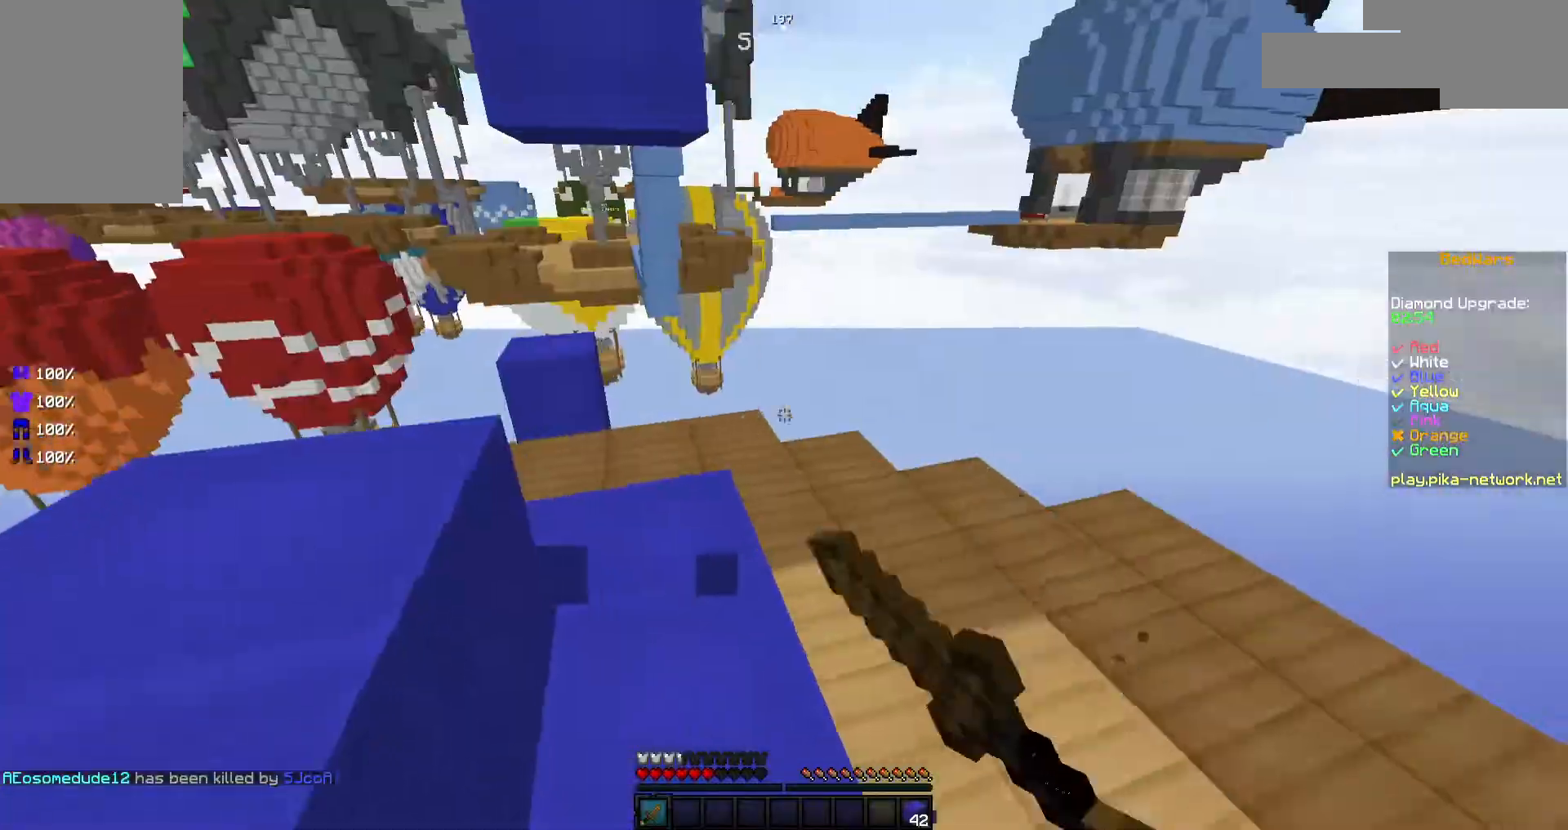
{"keys": ["w"], "mouse": ["left"], "events": [[17, "a", "down"], [17, "mouse_left", "up"], [67, "d", "up"], [67, "mouse_left", "down"], [167, "mouse_left", "up"], [167, "w", "down"], [217, "a", "up"], [317, "mouse_left", "down"], [367, "mouse_left", "up"], [417, "mouse_left", "down"]]}
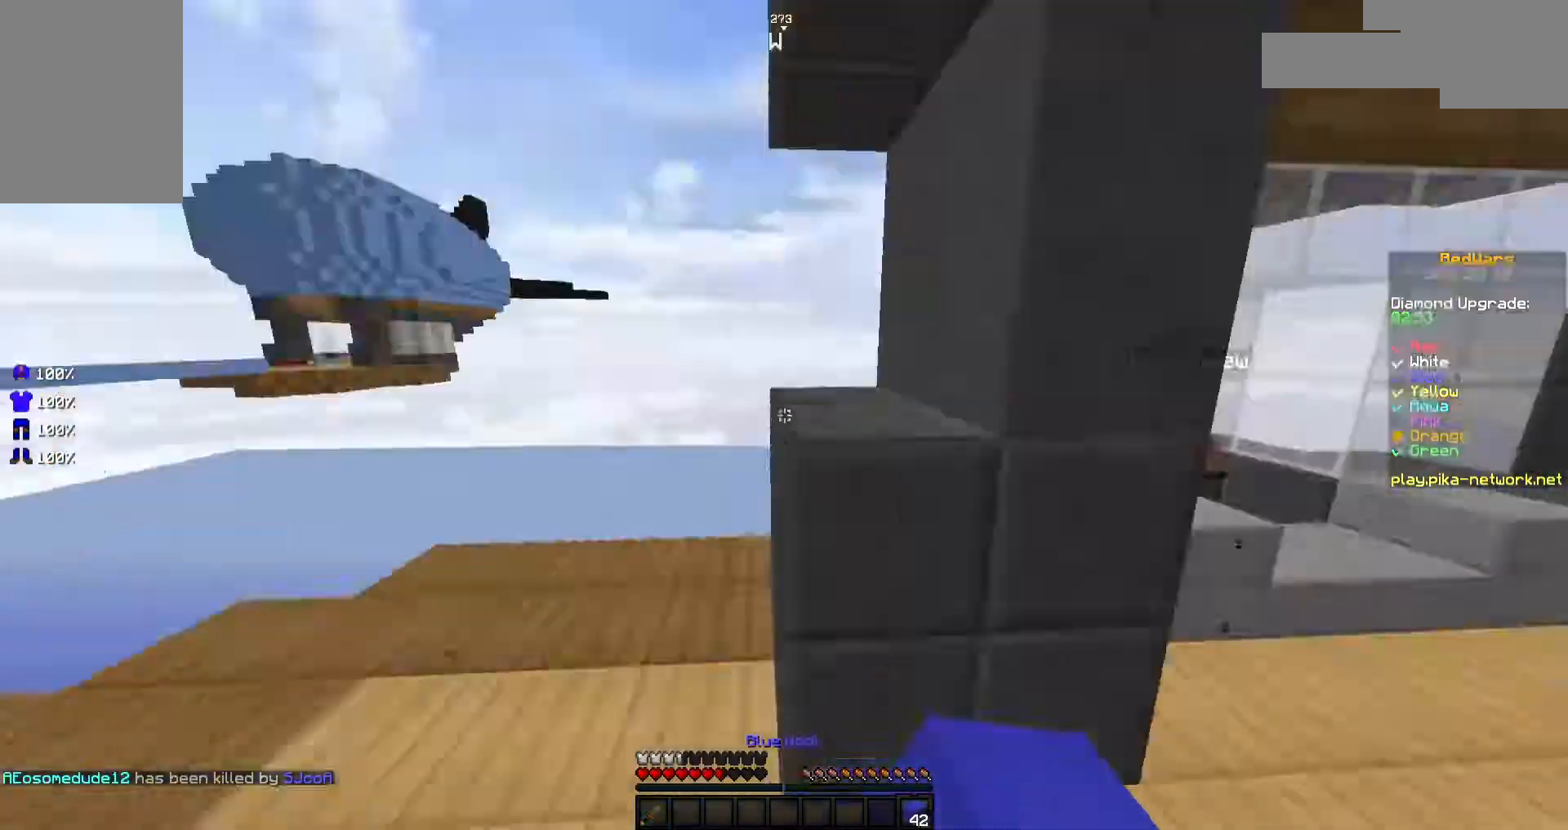
{"keys": ["d", "w"], "mouse": [], "events": [[17, "d", "down"], [17, "mouse_left", "up"], [67, "a", "down"], [67, "d", "up"], [67, "mouse_left", "down"], [167, "mouse_left", "up"], [233, "mouse_left", "down"], [267, "space", "down"], [317, "mouse_left", "up"], [367, "a", "up"], [417, "d", "down"], [417, "space", "up"]]}
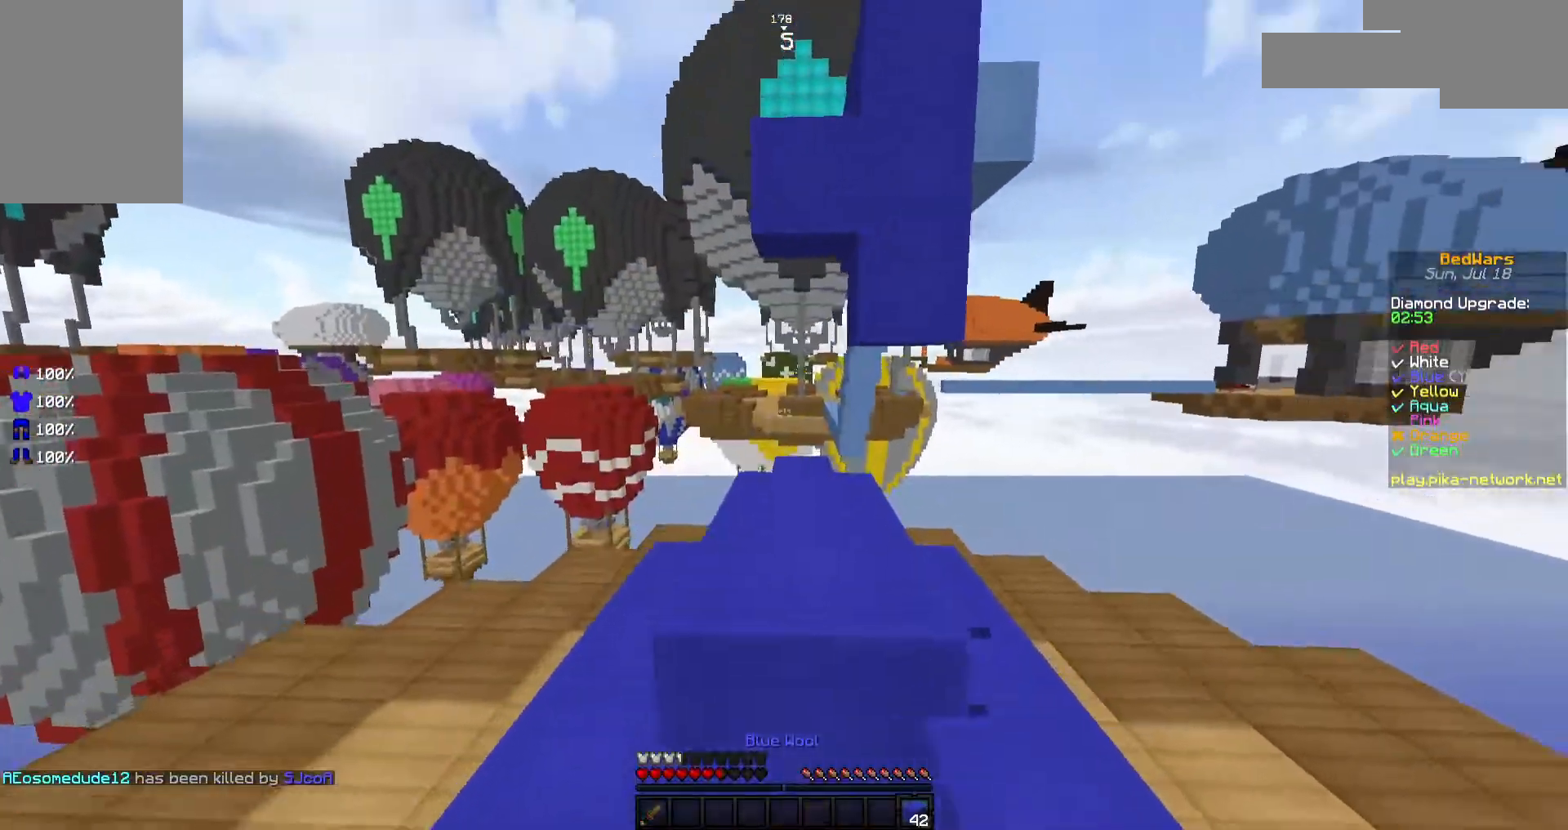
{"keys": ["w"], "mouse": [], "events": [[167, "d", "up"], [267, "a", "down"], [267, "space", "down"], [367, "a", "up"], [367, "space", "up"]]}
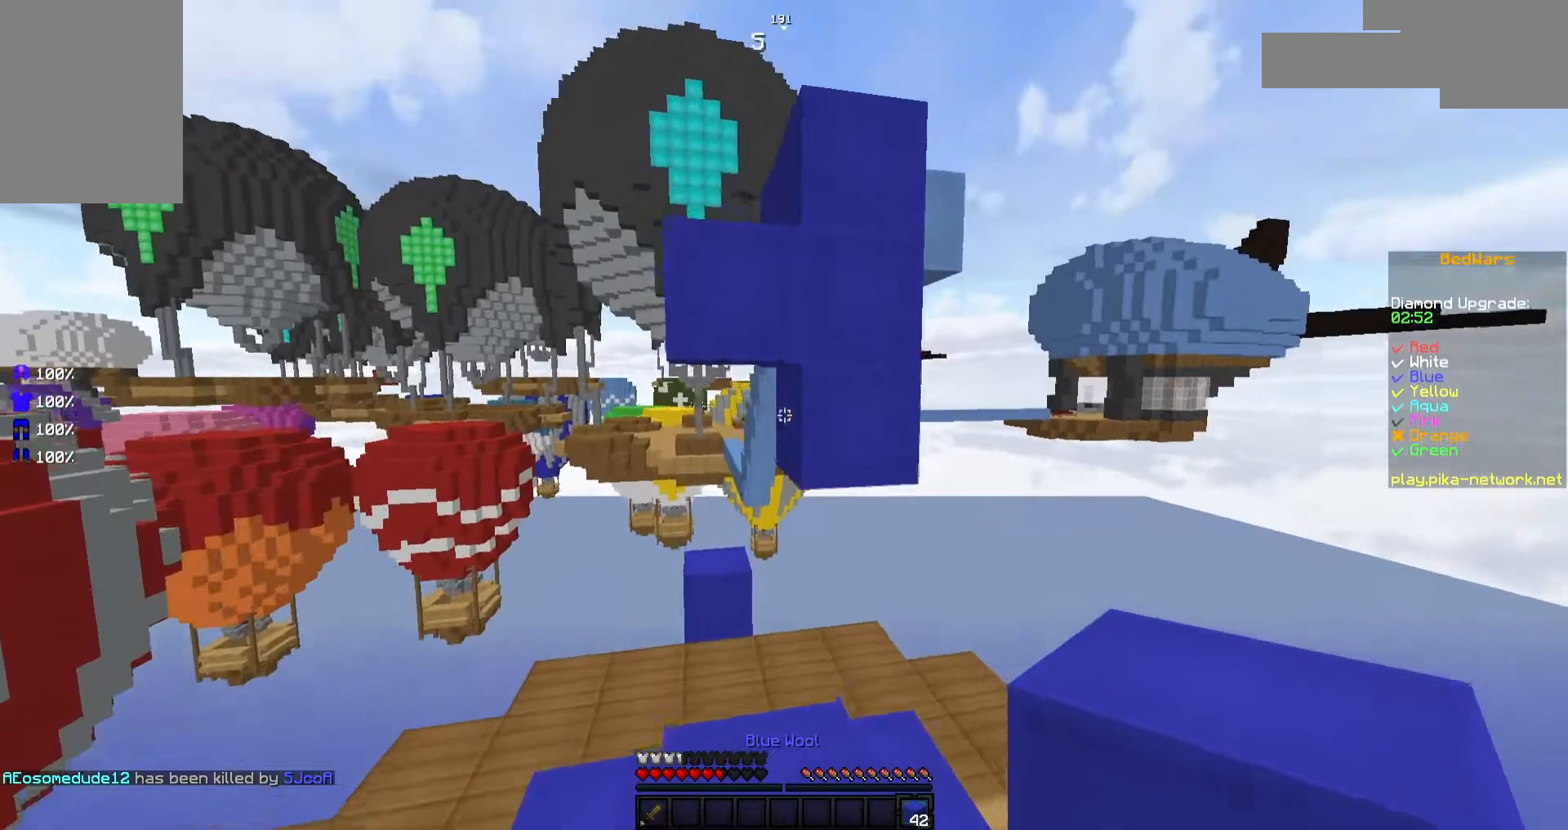
{"keys": [], "mouse": [], "events": [[67, "mouse_right", "down"], [117, "mouse_right", "up"], [217, "mouse_right", "down"], [217, "space", "down"], [217, "w", "up"], [267, "mouse_right", "up"], [317, "s", "down"], [367, "space", "up"], [417, "mouse_right", "down"], [467, "mouse_right", "up"], [467, "s", "up"]]}
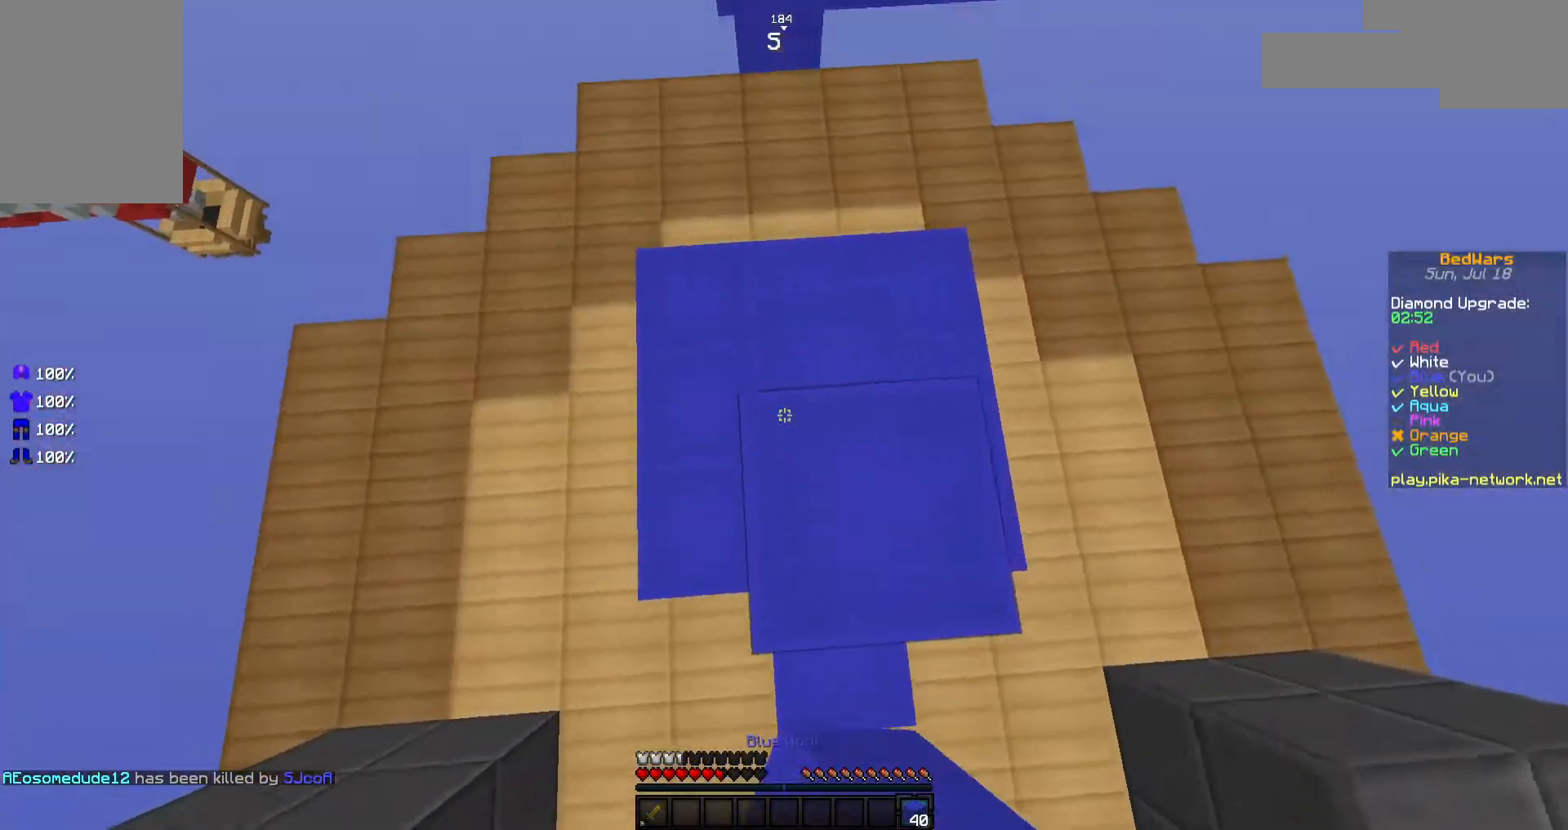
{"keys": ["w"], "mouse": [], "events": [[17, "mouse_right", "down"], [117, "mouse_right", "up"], [117, "space", "down"], [317, "d", "down"], [317, "space", "up"], [367, "d", "up"], [367, "mouse_right", "down"], [417, "mouse_right", "up"], [500, "w", "down"]]}
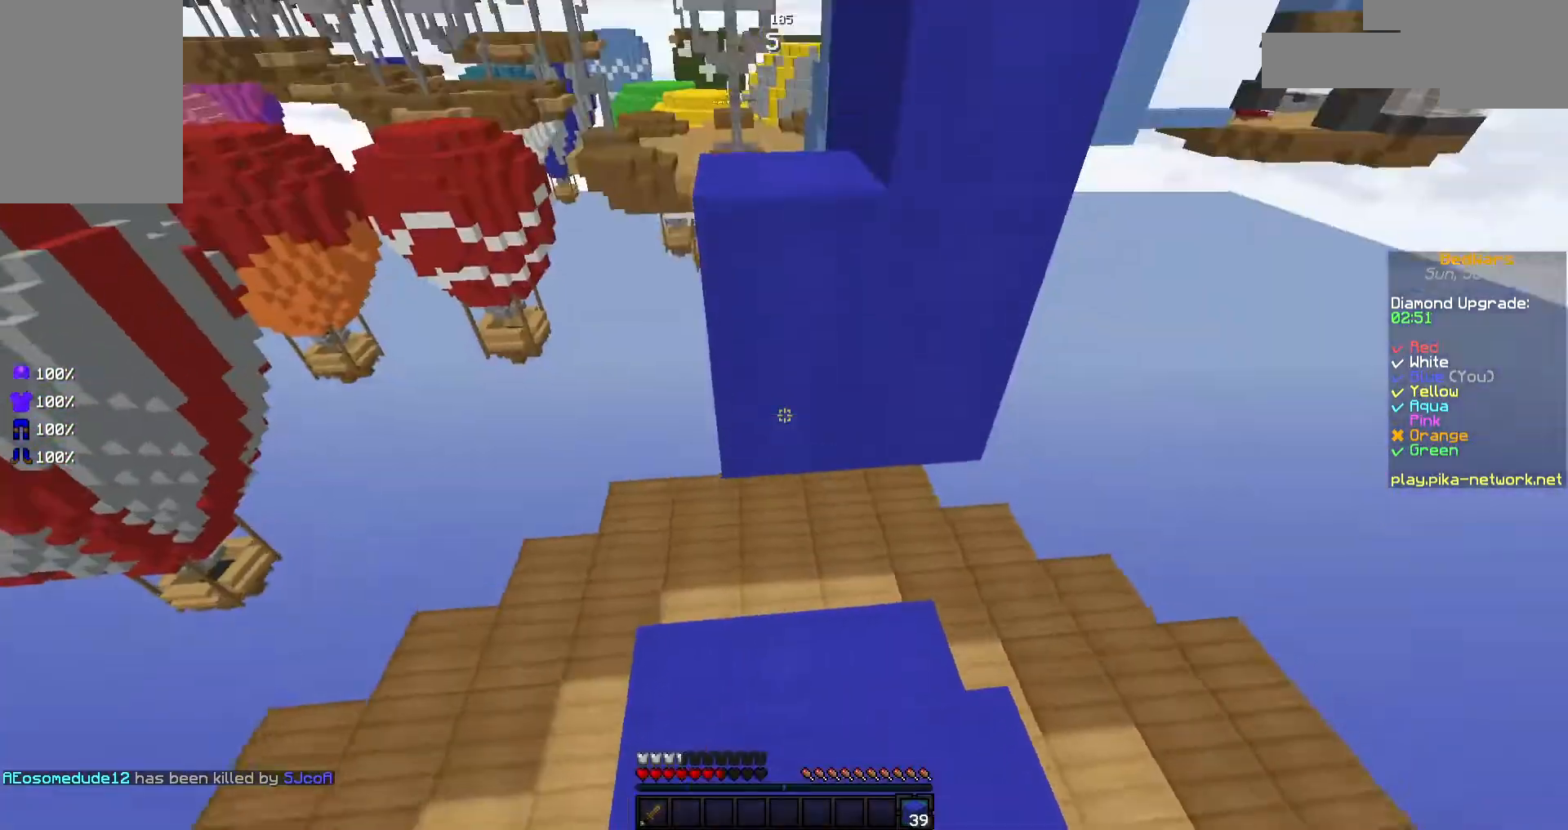
{"keys": ["d"], "mouse": [], "events": [[267, "space", "down"], [367, "a", "down"], [367, "space", "up"], [467, "a", "up"], [467, "d", "down"], [467, "w", "up"]]}
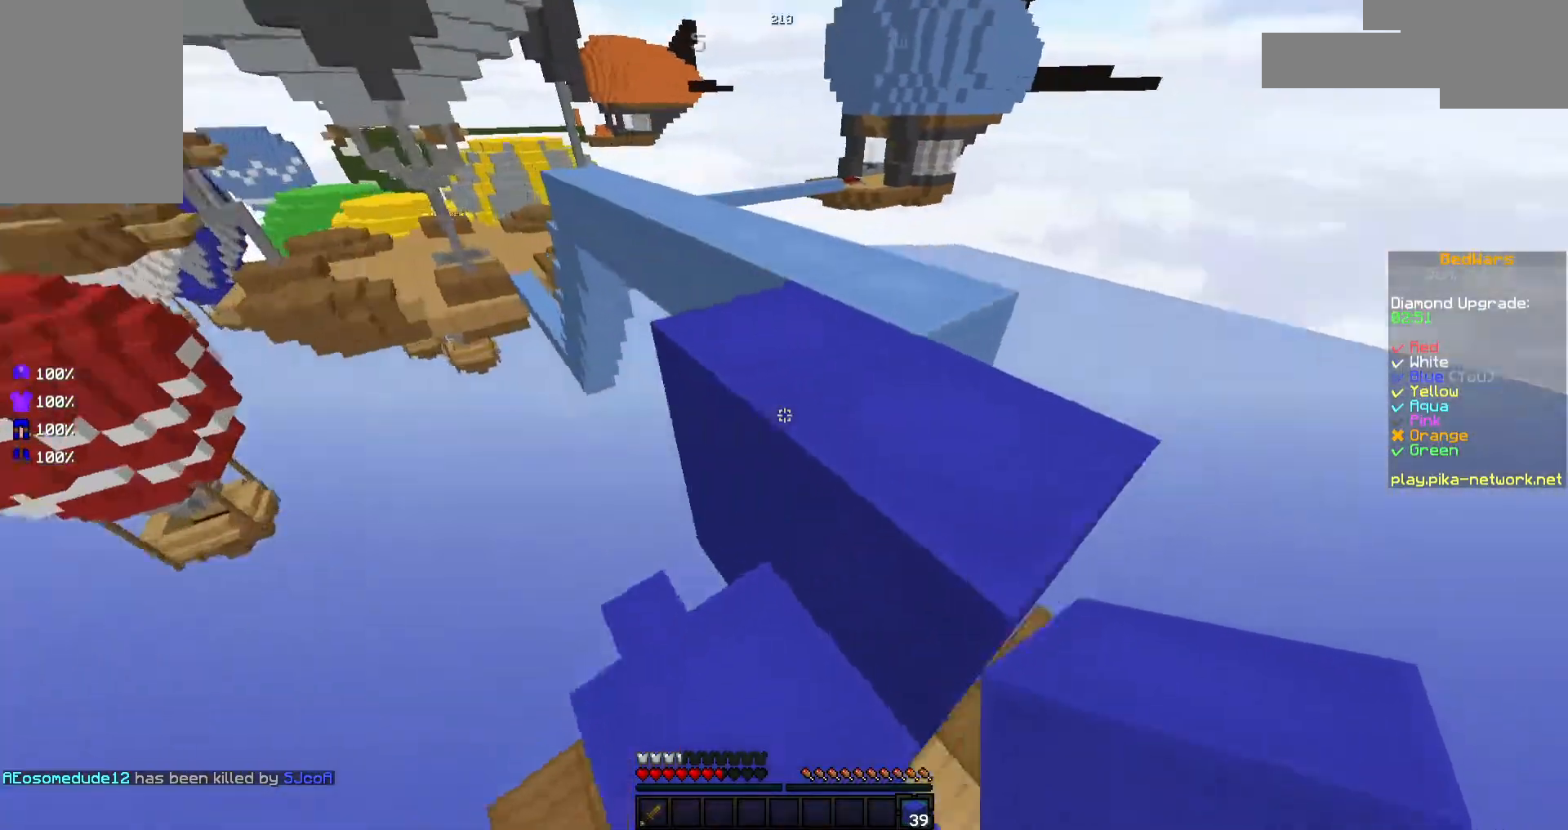
{"keys": ["d", "w"], "mouse": [], "events": [[267, "space", "down"], [300, "w", "down"], [367, "space", "up"]]}
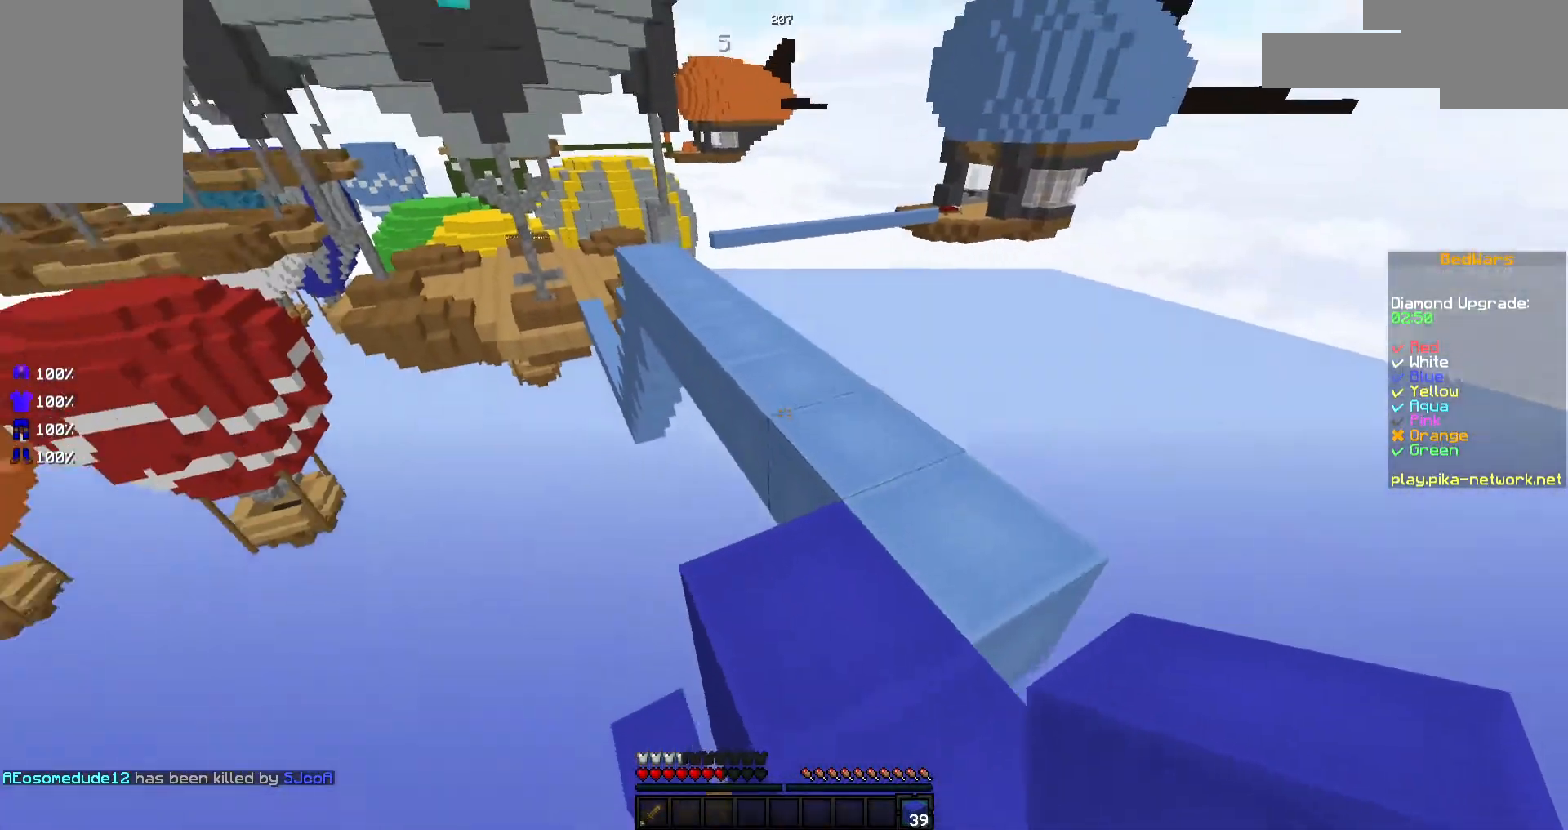
{"keys": ["w"], "mouse": [], "events": [[17, "d", "up"], [17, "mouse_left", "down"], [67, "mouse_left", "up"], [117, "mouse_left", "down"], [217, "mouse_left", "up"], [217, "space", "down"], [317, "mouse_left", "down"], [317, "space", "up"], [367, "mouse_left", "up"]]}
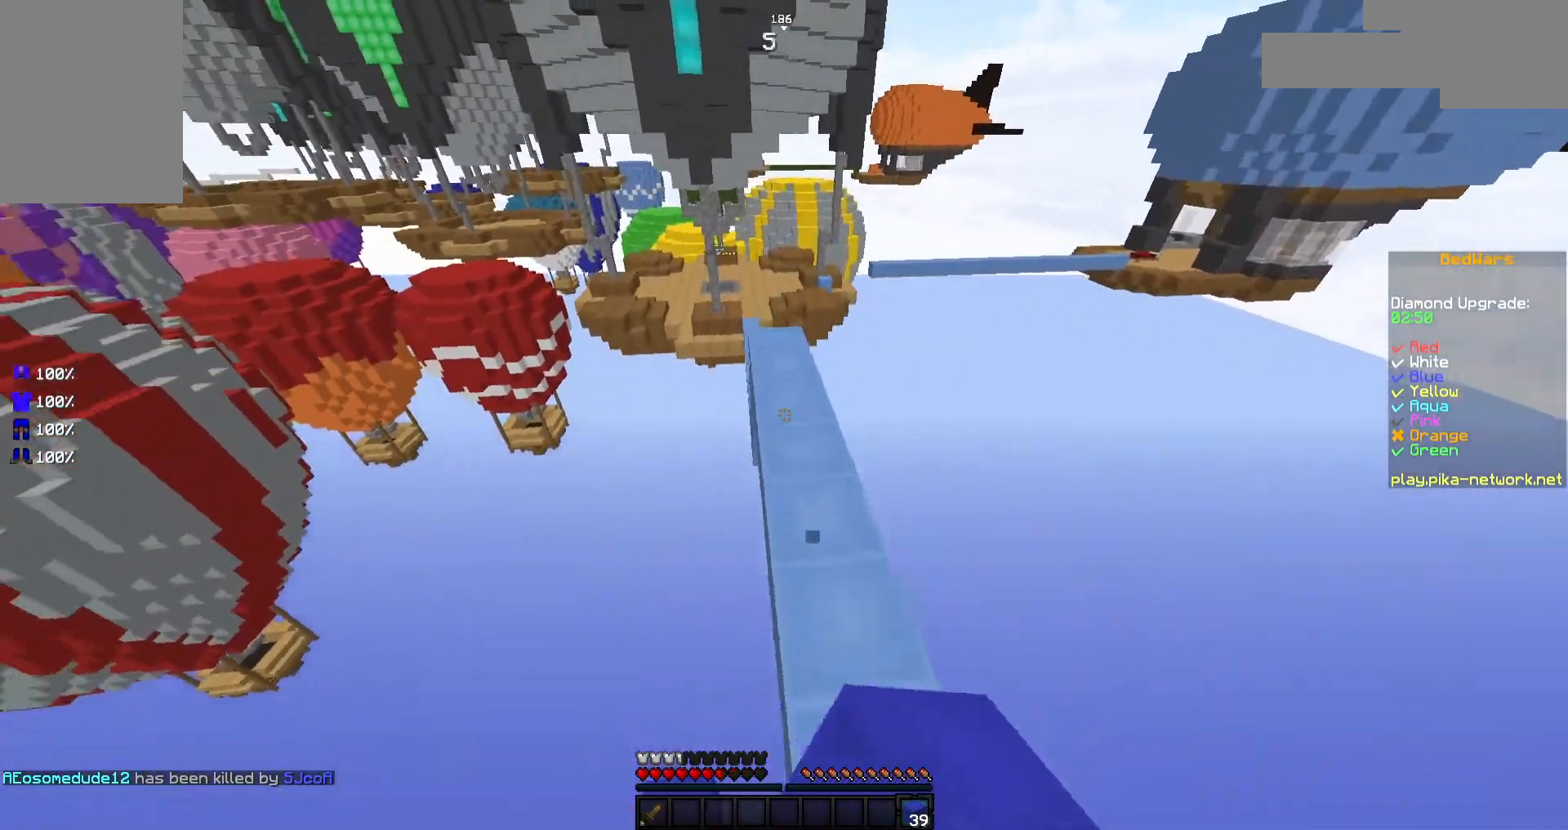
{"keys": ["w"], "mouse": ["left"], "events": [[267, "mouse_left", "down"], [317, "space", "down"], [367, "mouse_left", "up"], [417, "mouse_left", "down"], [417, "space", "up"]]}
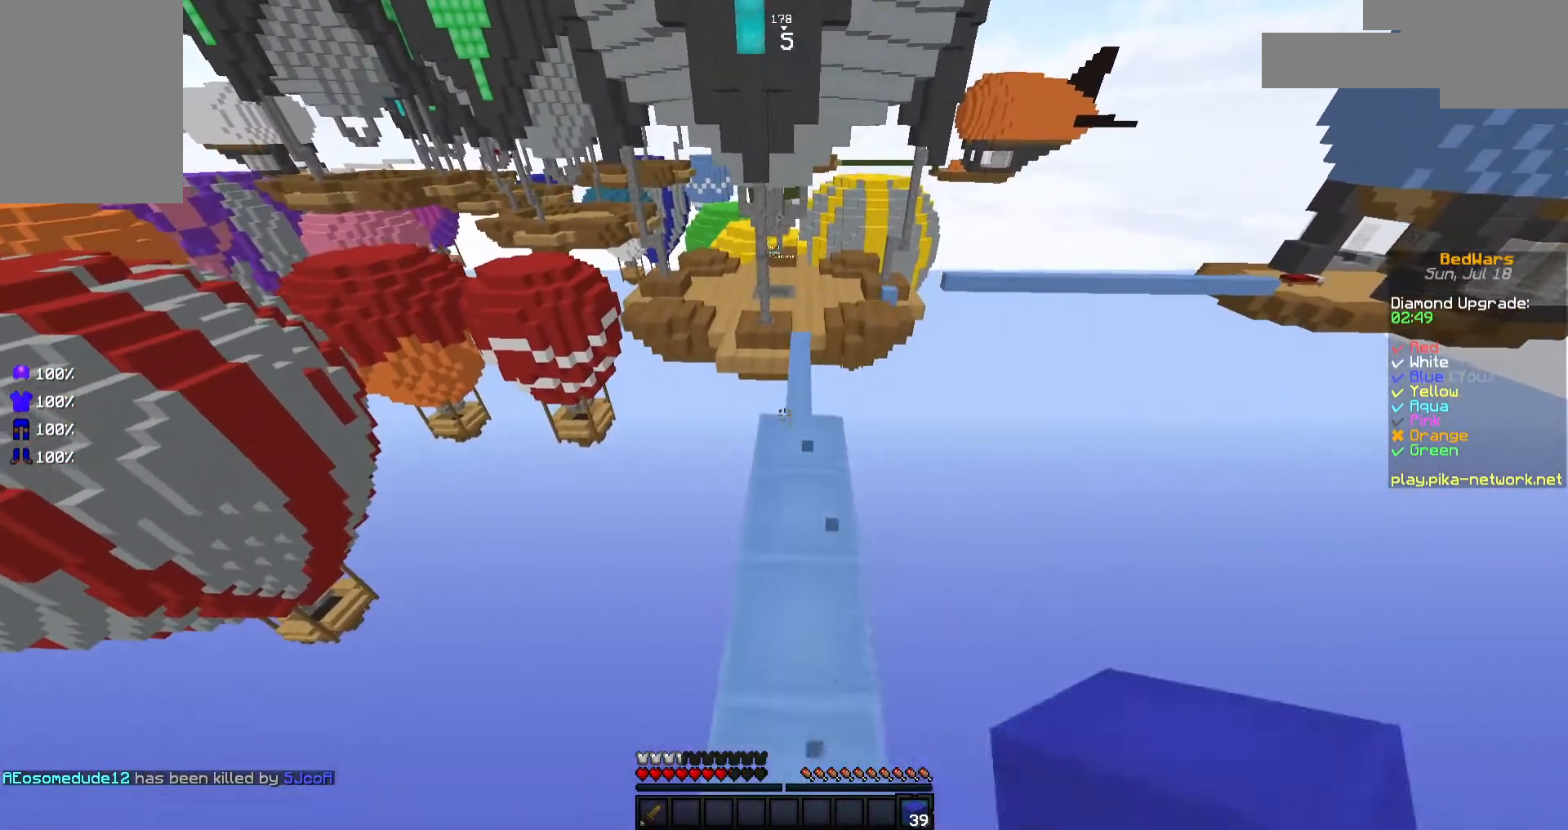
{"keys": ["w"], "mouse": [], "events": [[17, "mouse_left", "up"], [67, "mouse_left", "down"], [167, "mouse_left", "up"], [217, "mouse_left", "down"], [317, "mouse_left", "up"], [367, "mouse_left", "down"], [467, "mouse_left", "up"]]}
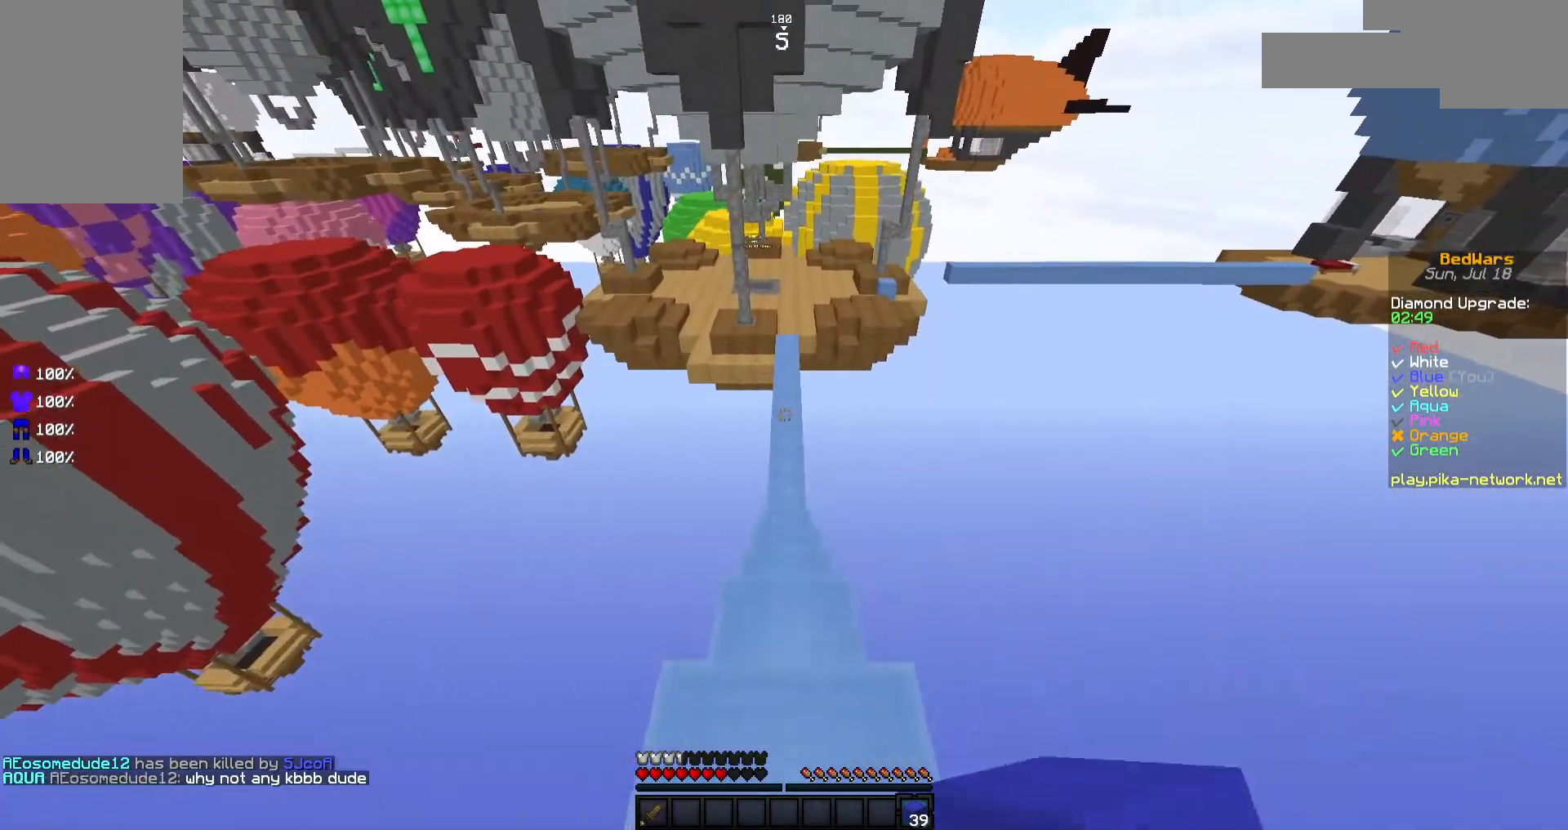
{"keys": ["w"], "mouse": [], "events": [[67, "mouse_left", "down"], [117, "mouse_left", "up"], [217, "mouse_left", "down"], [317, "mouse_left", "up"], [367, "mouse_left", "down"], [467, "mouse_left", "up"]]}
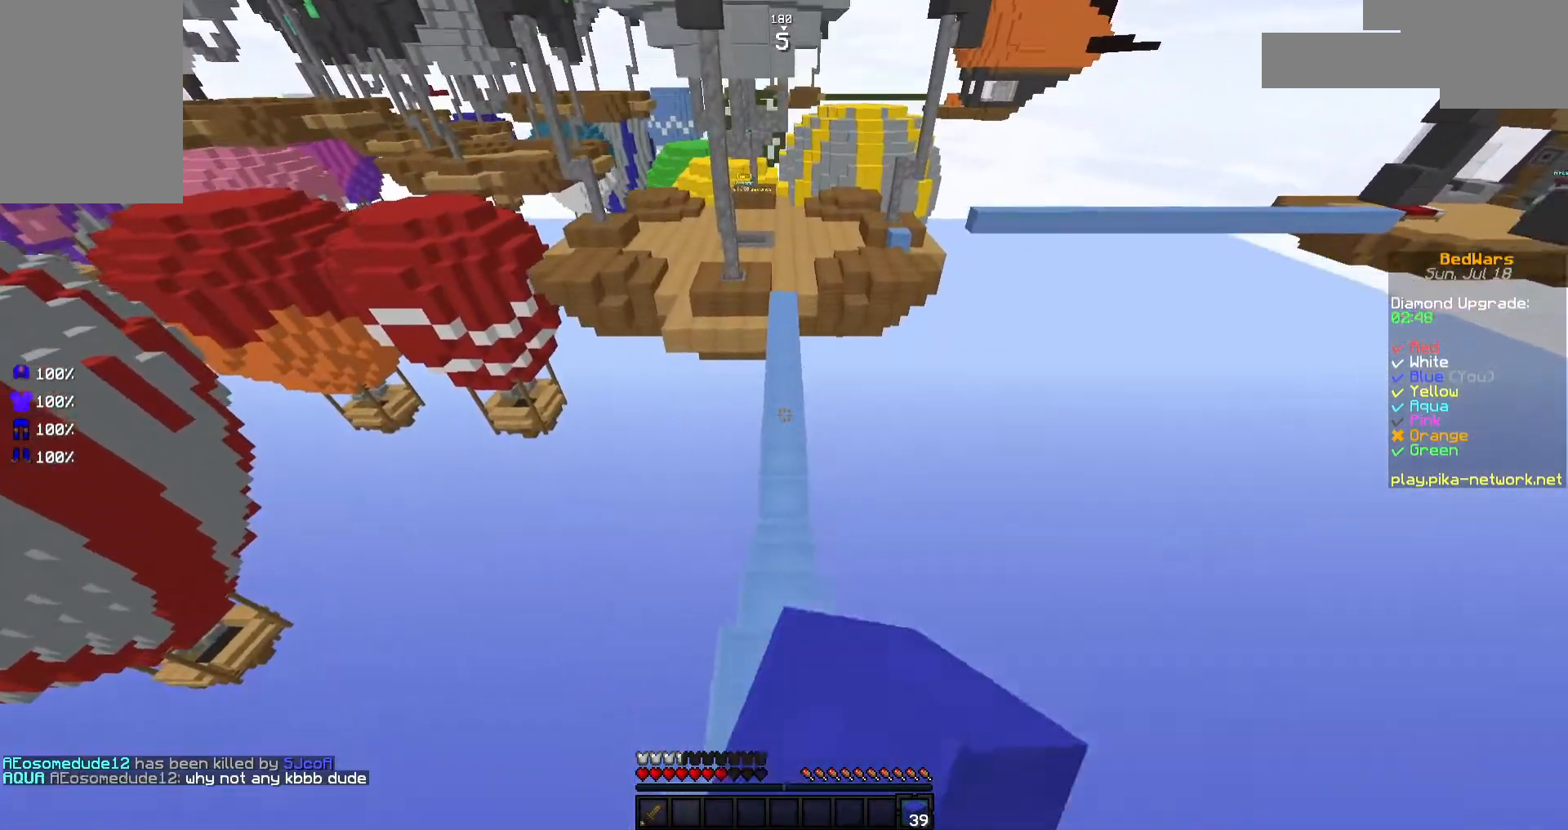
{"keys": ["w"], "mouse": [], "events": [[17, "mouse_left", "down"], [117, "mouse_left", "up"], [217, "mouse_left", "down"], [317, "mouse_left", "up"], [367, "mouse_left", "down"], [467, "mouse_left", "up"]]}
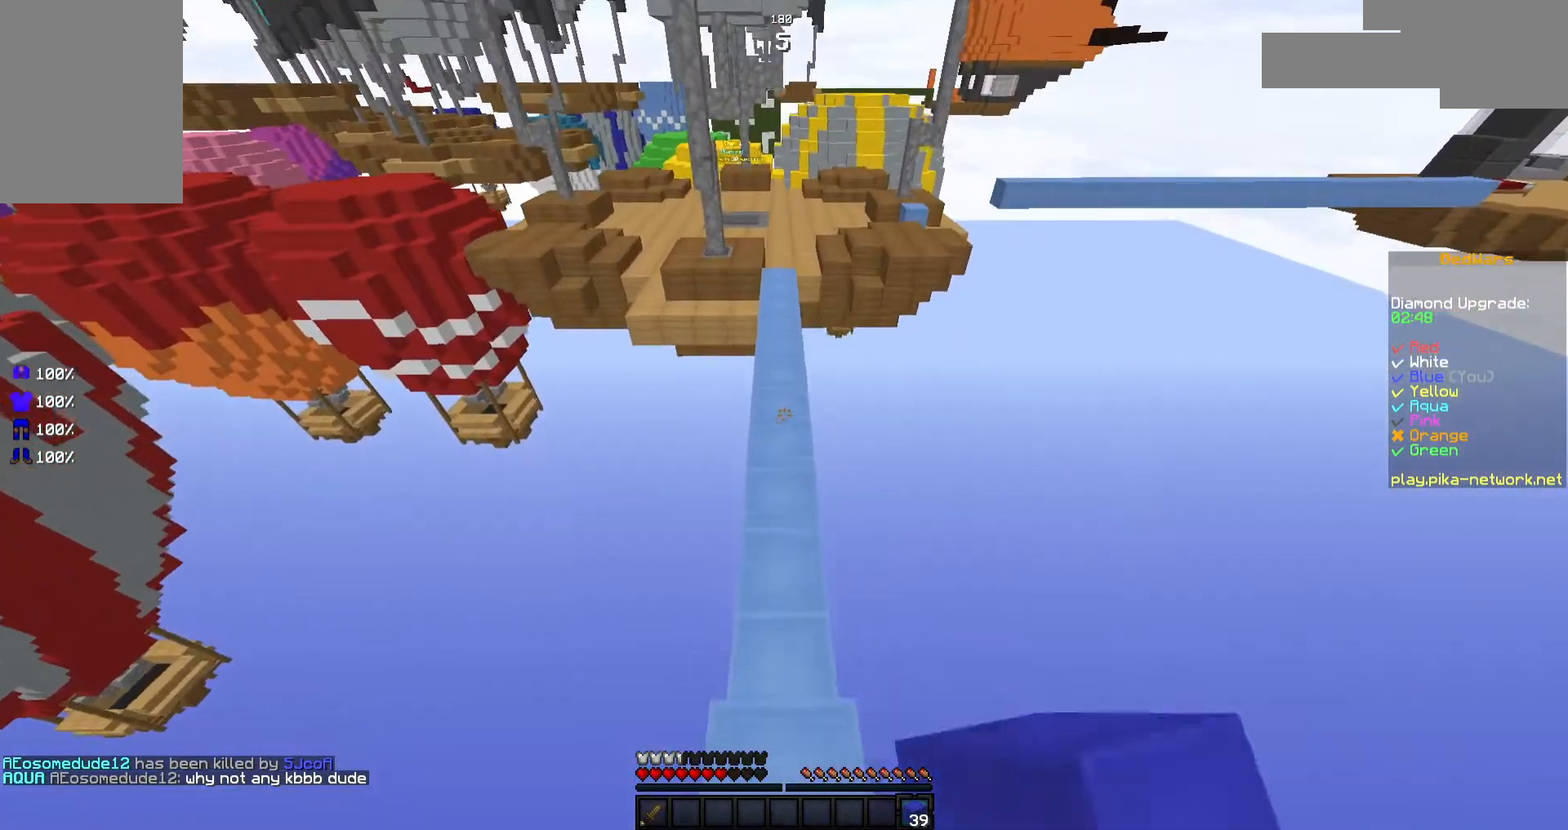
{"keys": ["space", "w"], "mouse": ["left"], "events": [[17, "space", "down"], [67, "mouse_left", "down"], [167, "mouse_left", "up"], [217, "mouse_left", "down"], [317, "mouse_left", "up"], [417, "mouse_left", "down"]]}
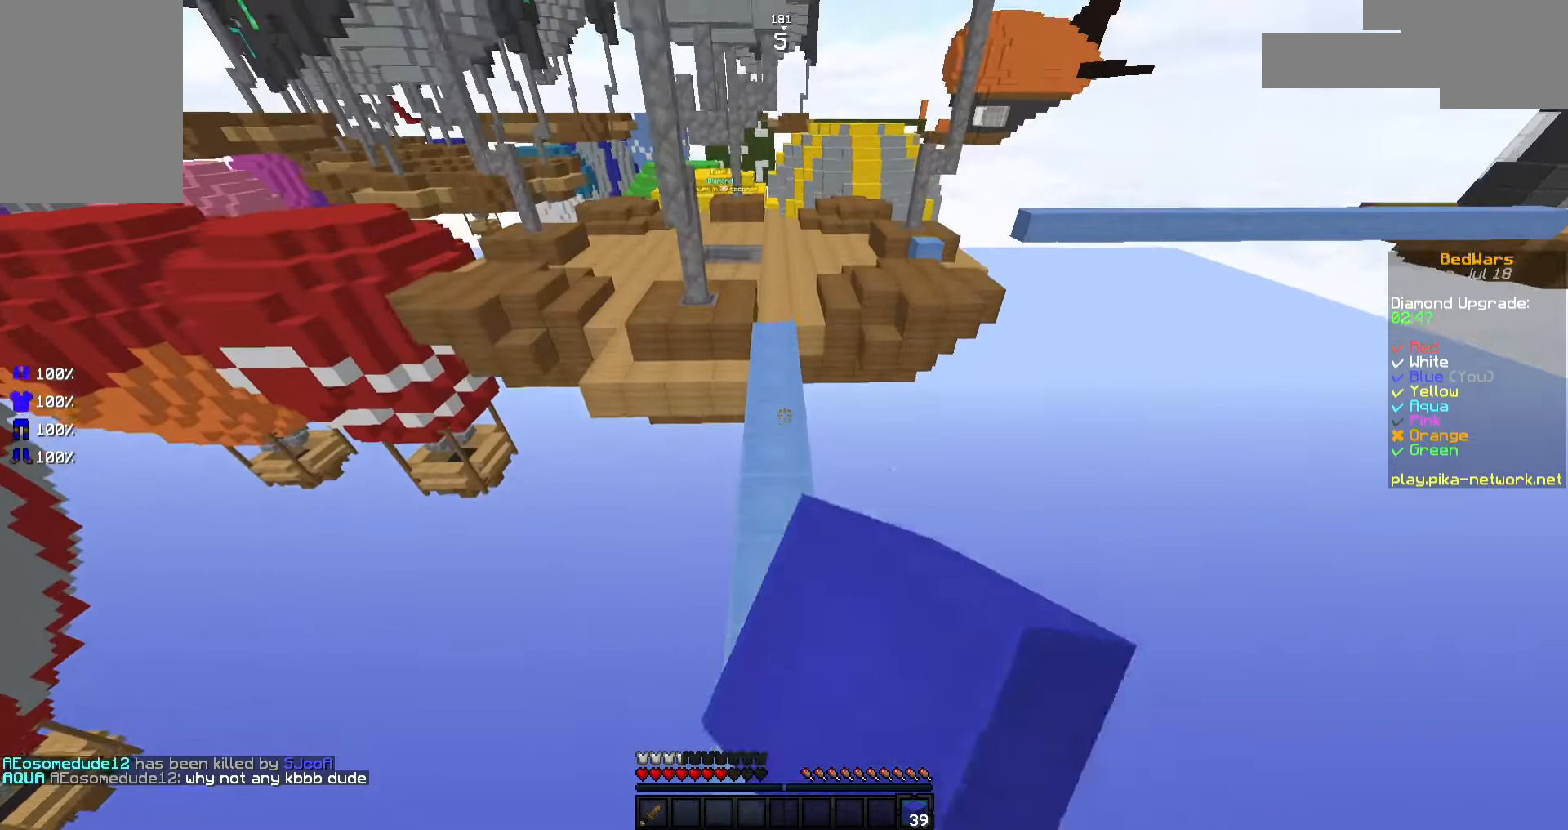
{"keys": ["space", "w"], "mouse": ["left"], "events": [[17, "mouse_left", "up"], [117, "mouse_left", "down"], [217, "mouse_left", "up"], [267, "mouse_left", "down"], [367, "mouse_left", "up"], [467, "mouse_left", "down"]]}
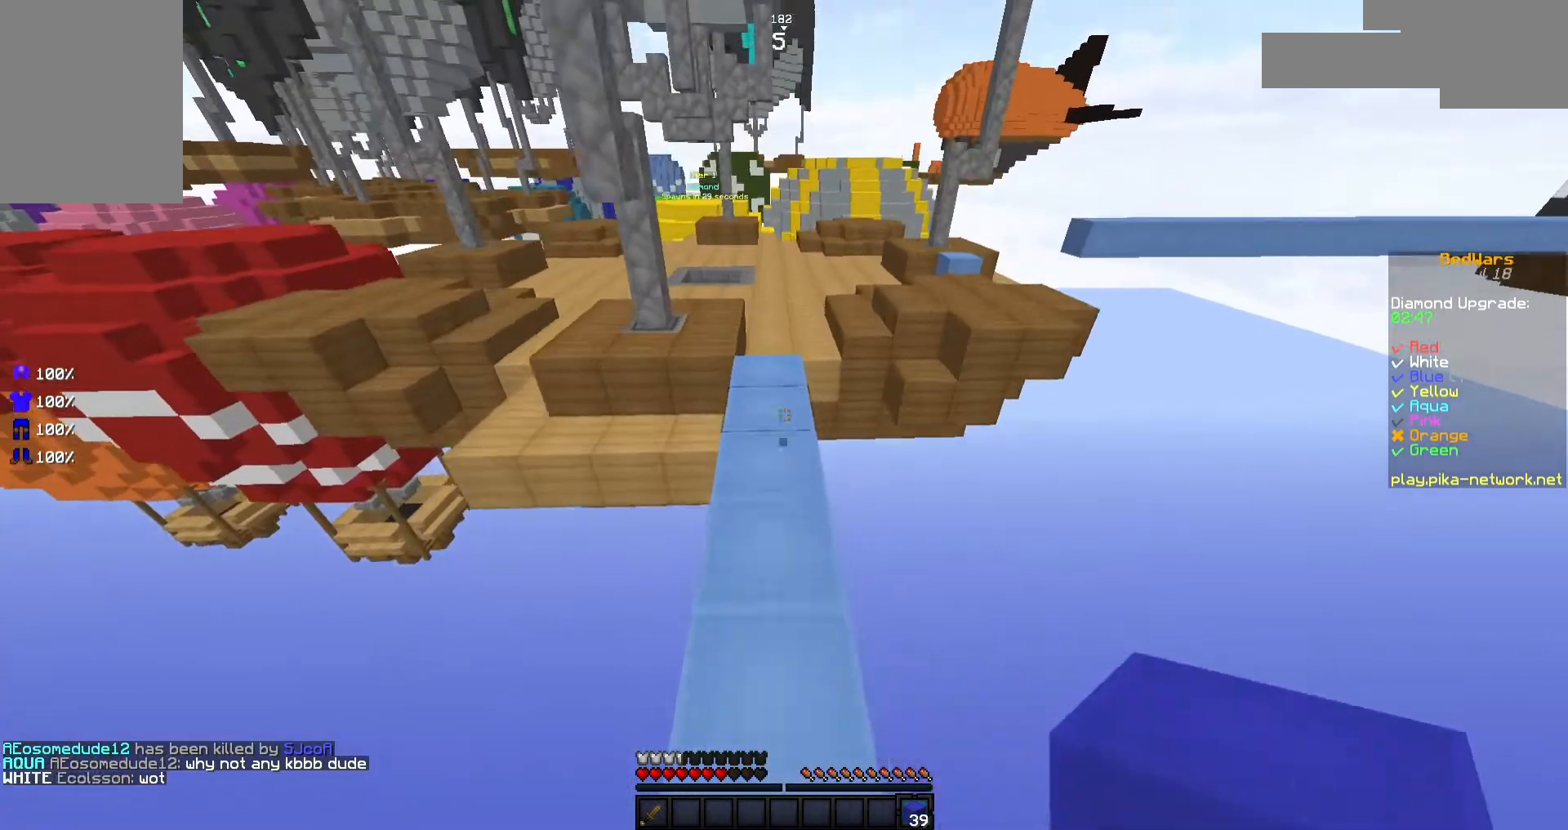
{"keys": ["space", "w"], "mouse": [], "events": [[67, "mouse_left", "up"], [167, "mouse_left", "down"], [267, "mouse_left", "up"]]}
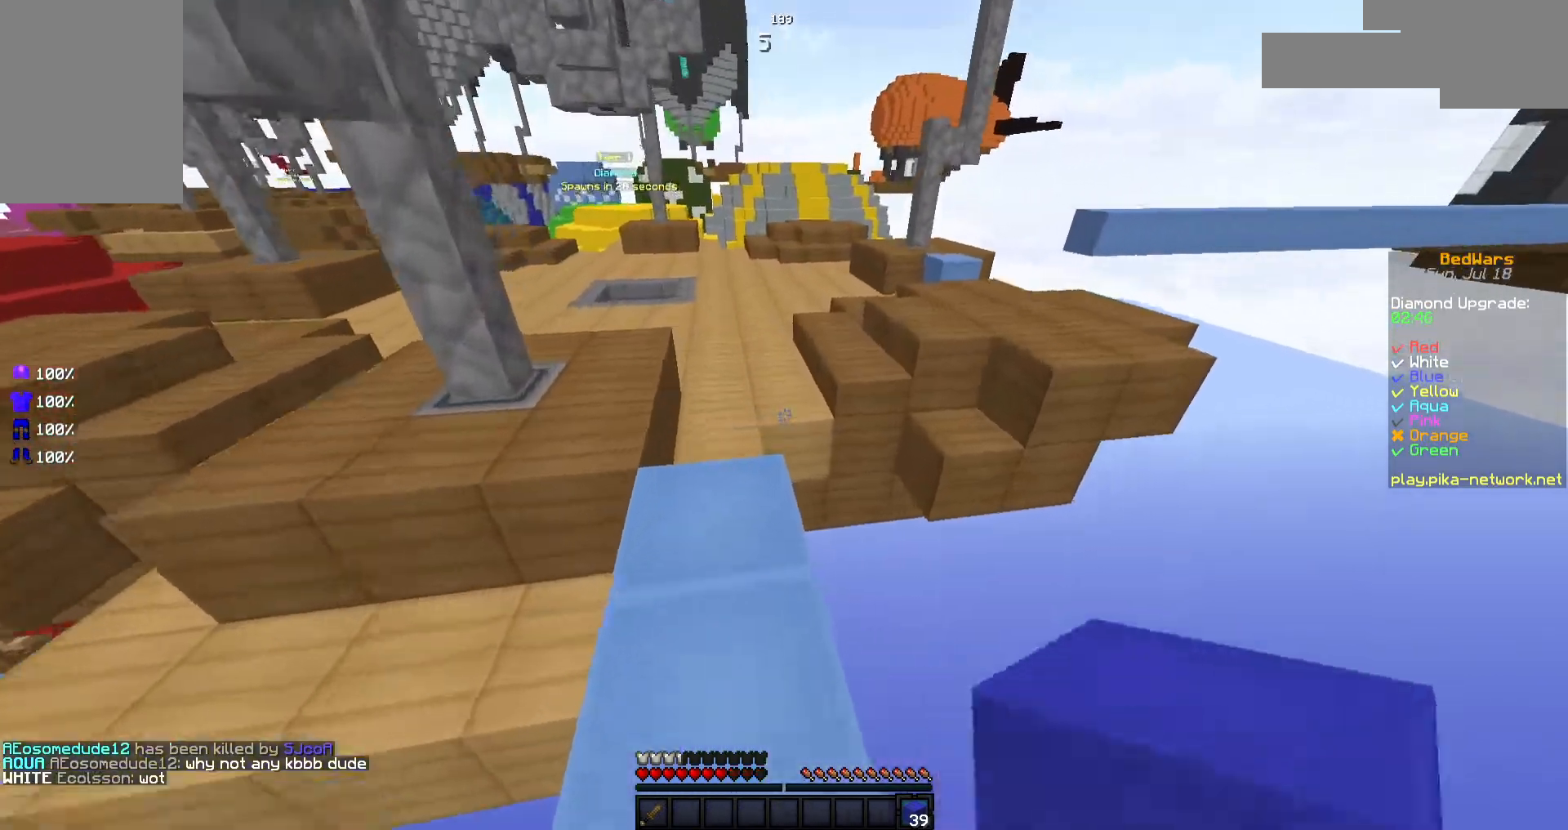
{"keys": ["a", "w"], "mouse": [], "events": [[67, "mouse_left", "down"], [167, "mouse_left", "up"], [267, "a", "down"], [267, "space", "up"]]}
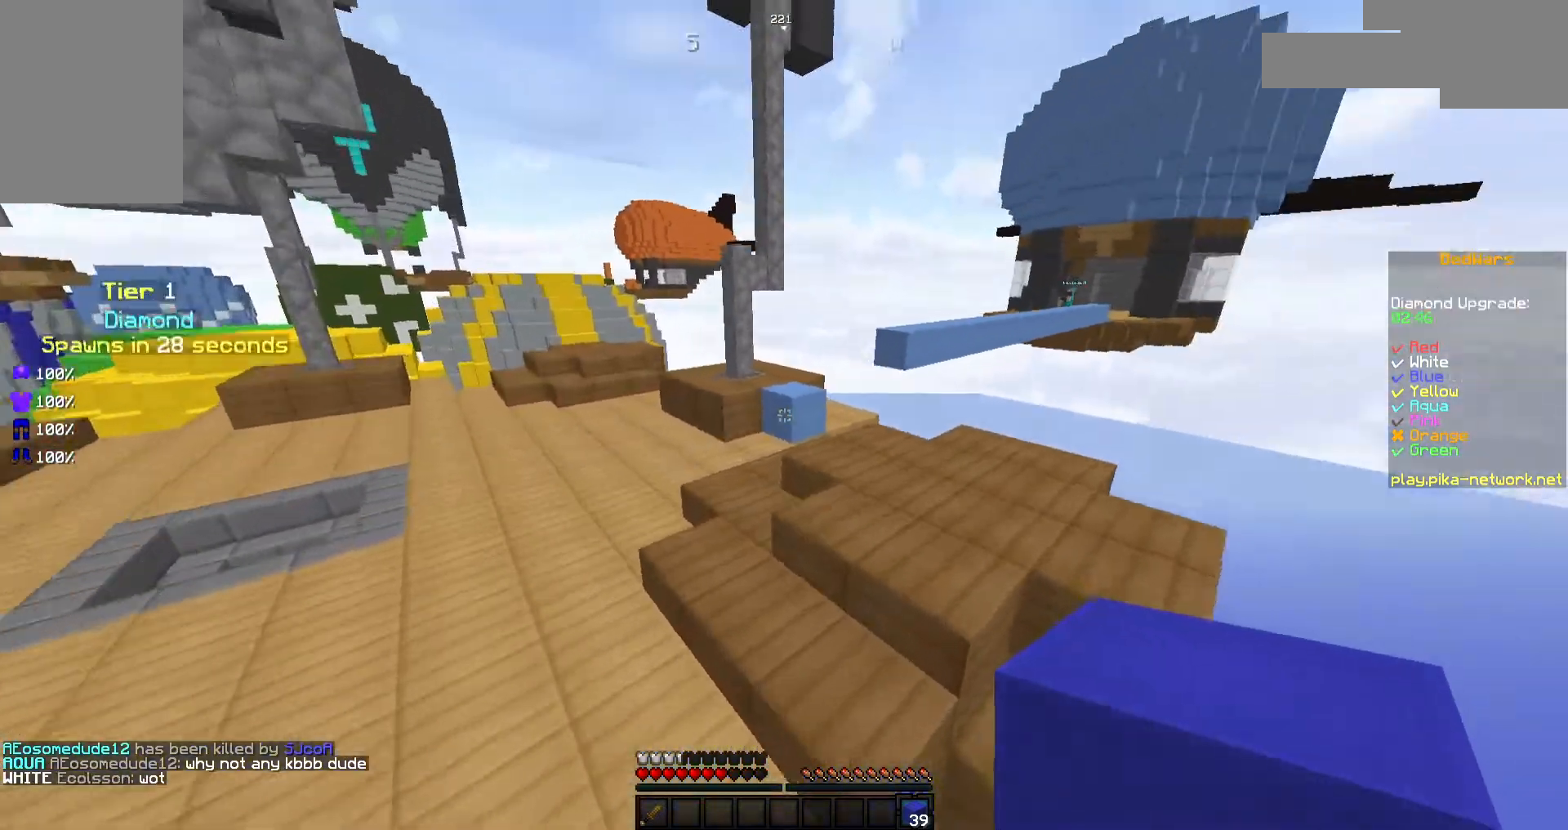
{"keys": [], "mouse": [], "events": [[267, "a", "up"], [267, "space", "down"], [367, "space", "up"], [367, "w", "up"]]}
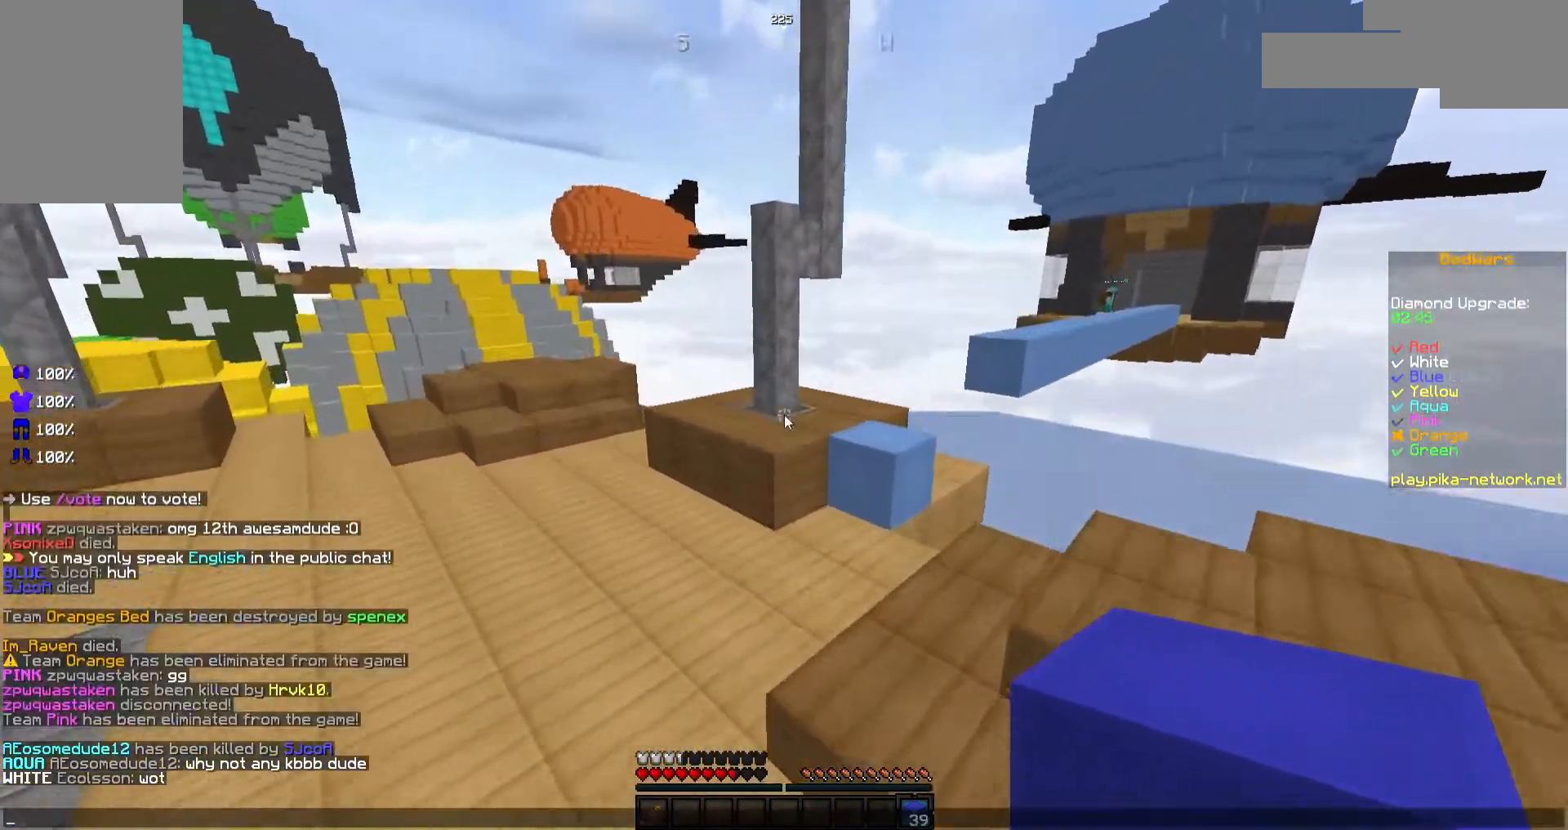
{"keys": [], "mouse": [], "events": []}
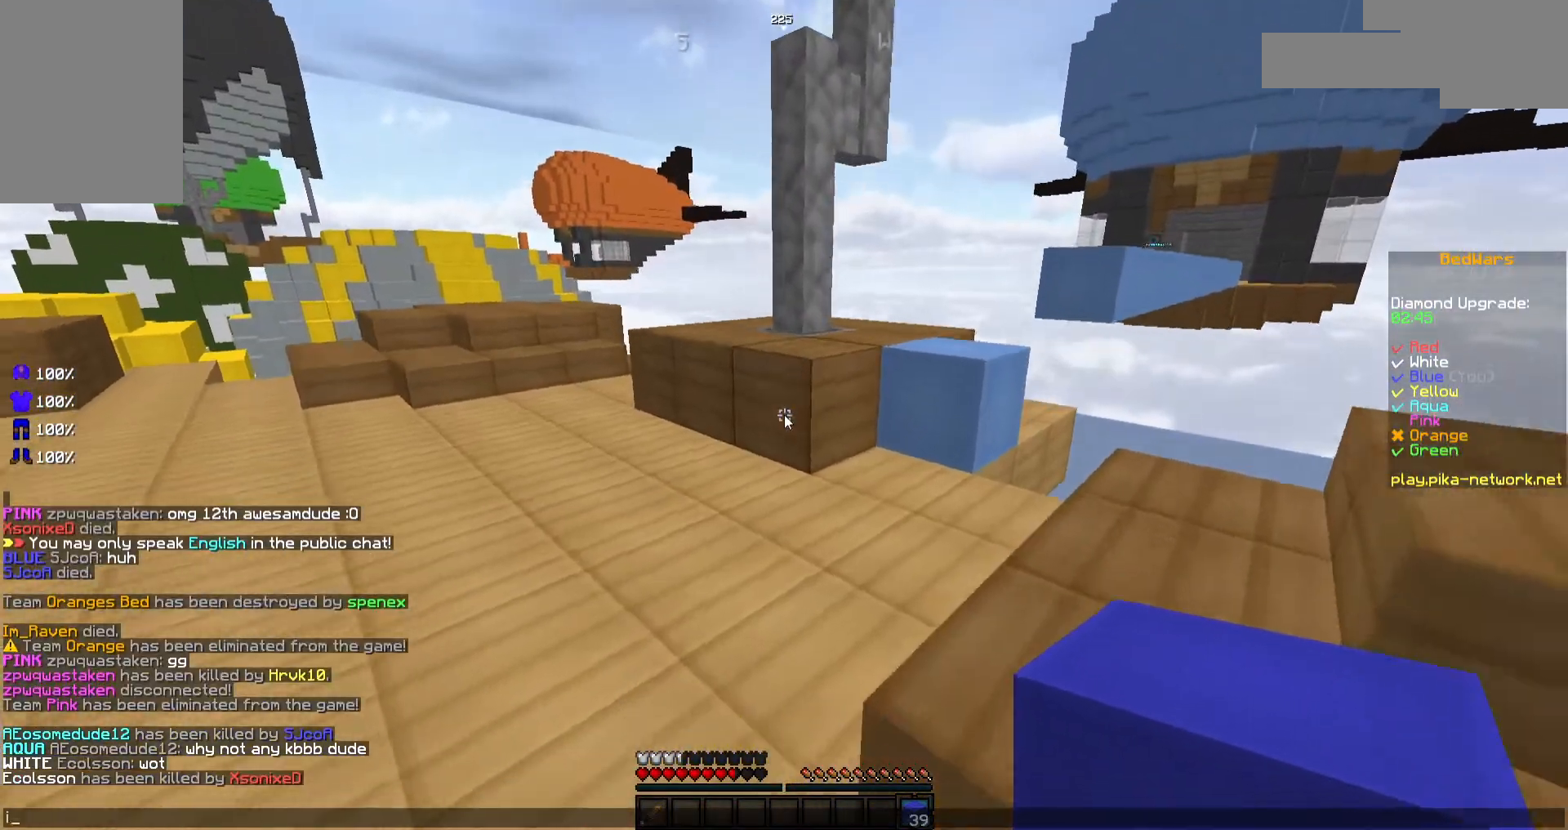
{"keys": ["w"], "mouse": [], "events": [[317, "w", "down"]]}
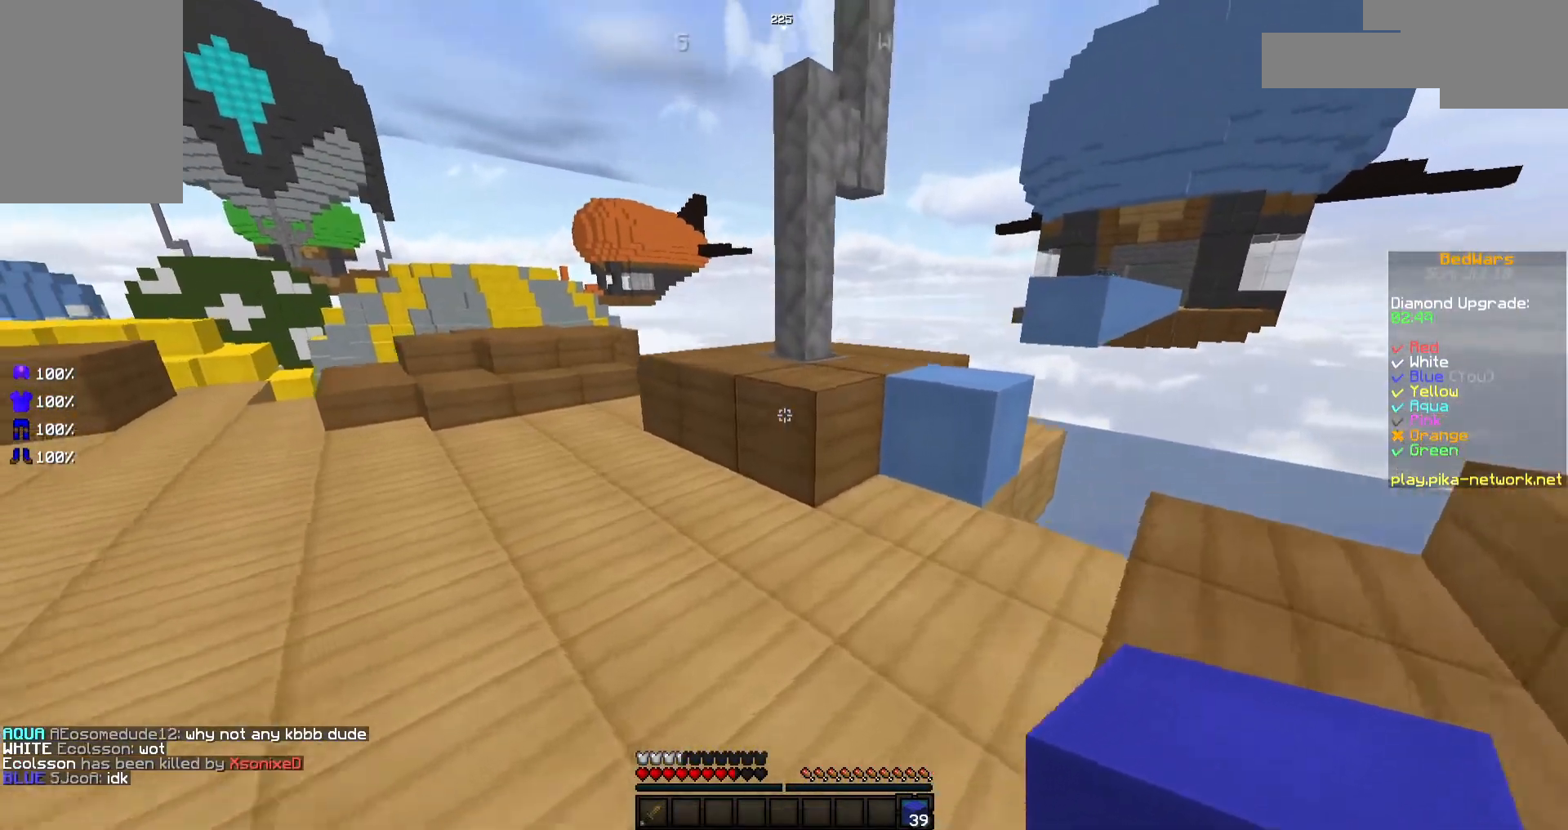
{"keys": ["space", "w"], "mouse": [], "events": [[367, "space", "down"]]}
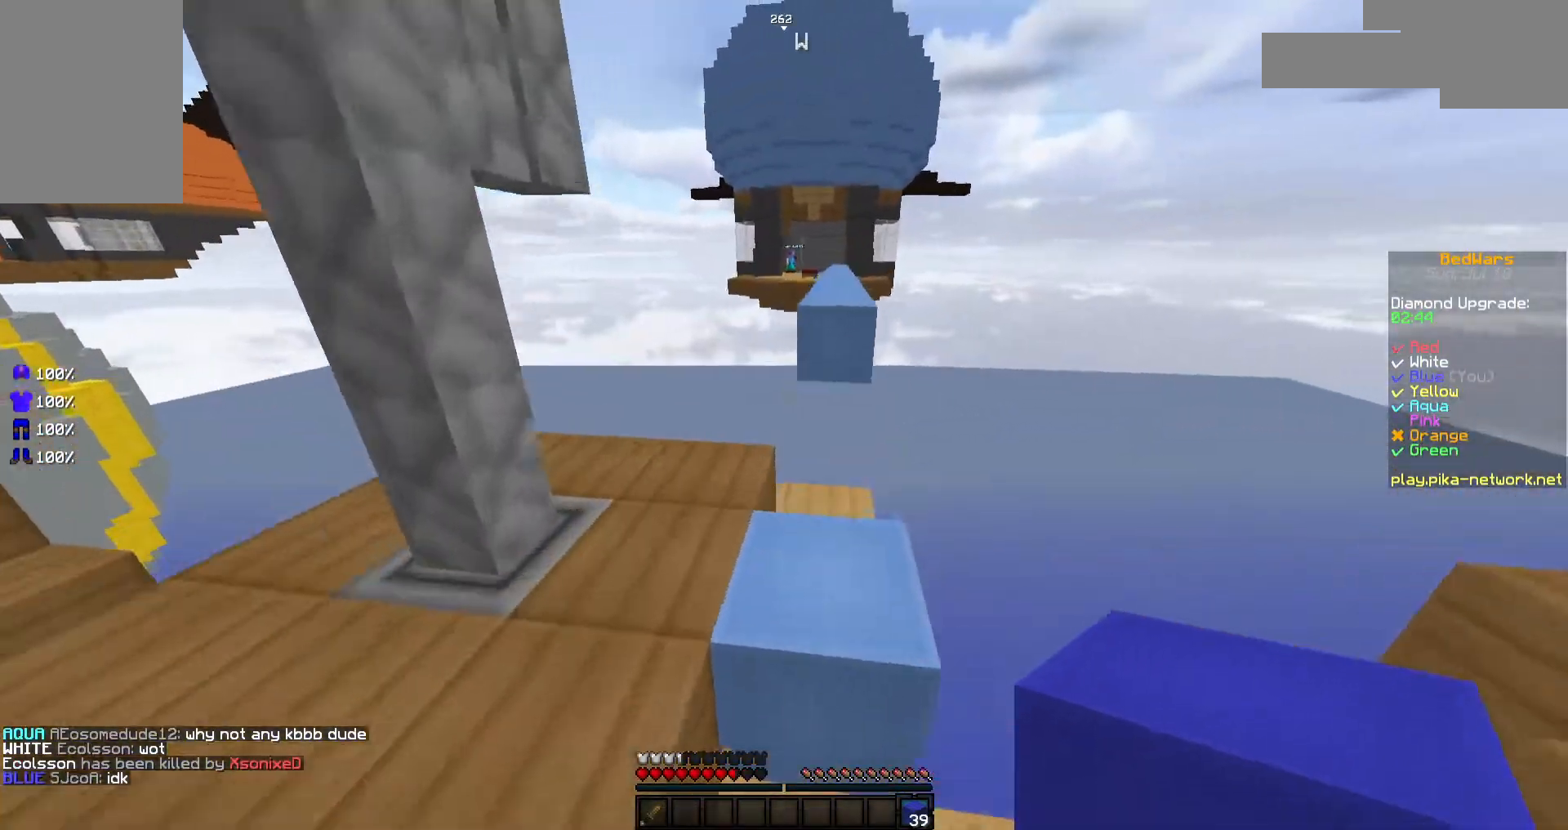
{"keys": ["space", "w"], "mouse": [], "events": [[17, "space", "up"], [67, "a", "down"], [217, "a", "up"], [333, "mouse_right", "down"], [417, "mouse_right", "up"], [417, "space", "down"]]}